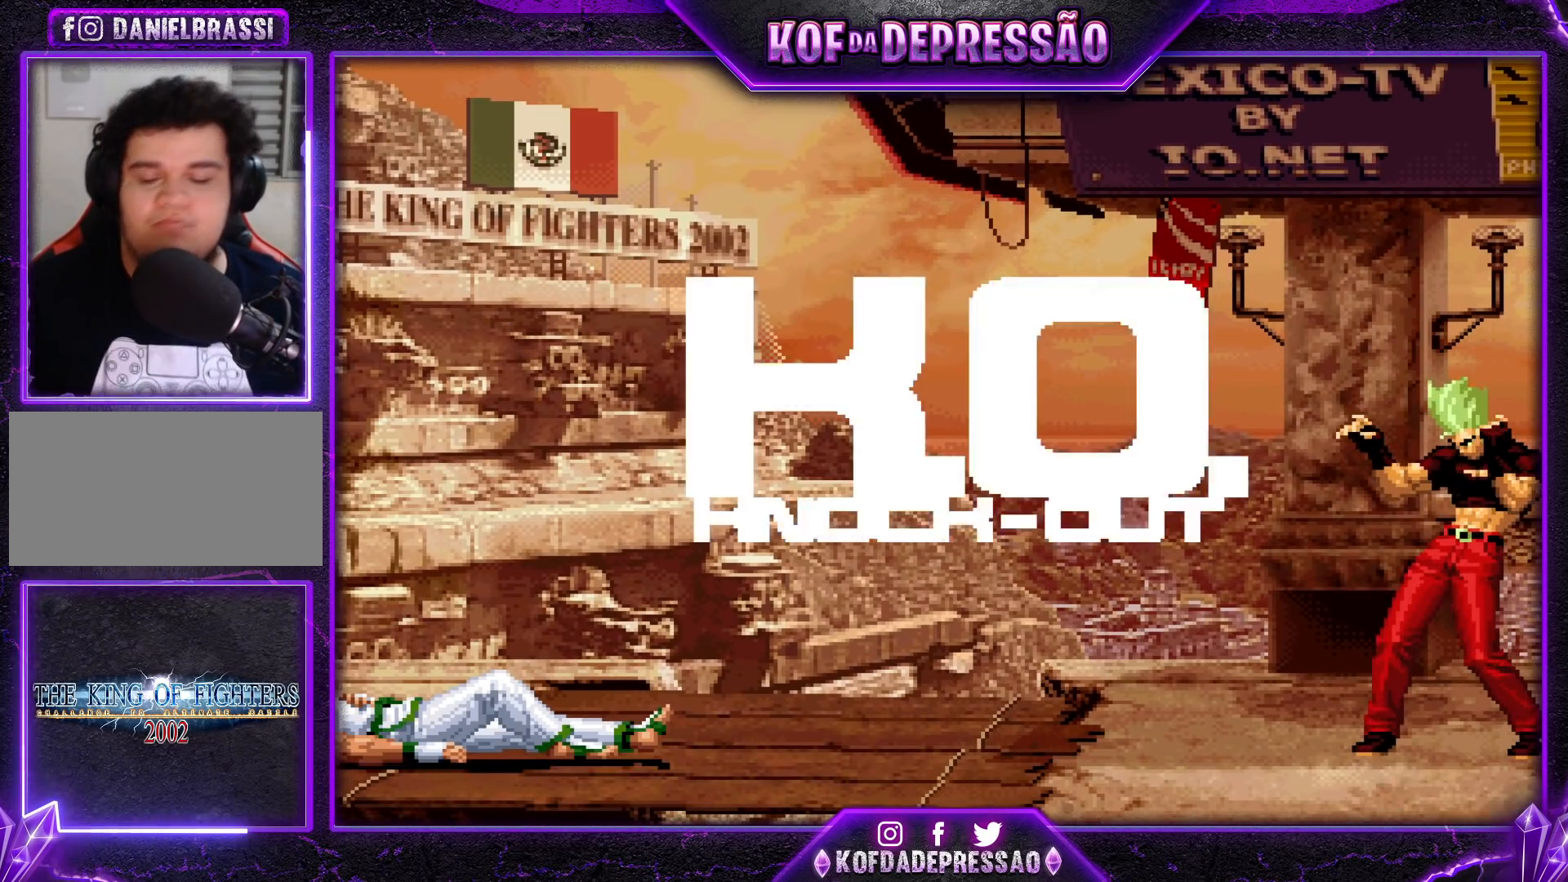
Gameplay with a controller (arcade stick); each line is a JSON object with the inputs held at the frame after it. "events" lists button and stick changes between this image and that frame as [ms after this image, input, new state], when the widget could be followed in between. Not read: L3 R3.
{"buttons": [], "left_stick": "center", "events": [[167, "TRIANGLE", "down"], [183, "TRIANGLE", "up"], [417, "TRIANGLE", "down"], [467, "TRIANGLE", "up"]]}
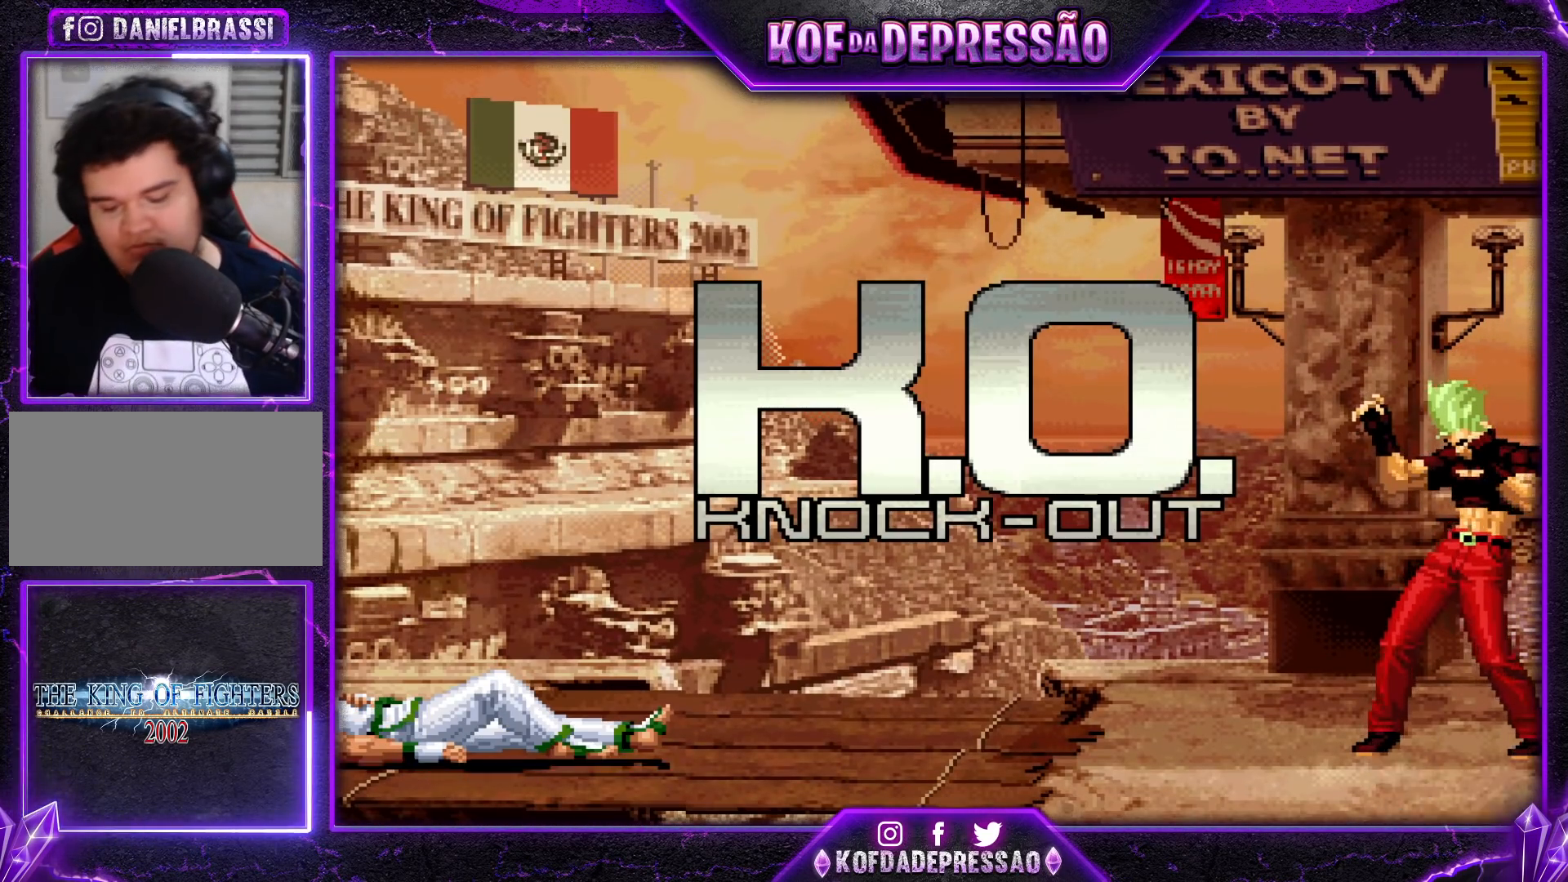
{"buttons": [], "left_stick": "center", "events": [[150, "CROSS", "down"], [233, "CROSS", "up"], [383, "CROSS", "down"], [417, "CROSS", "up"]]}
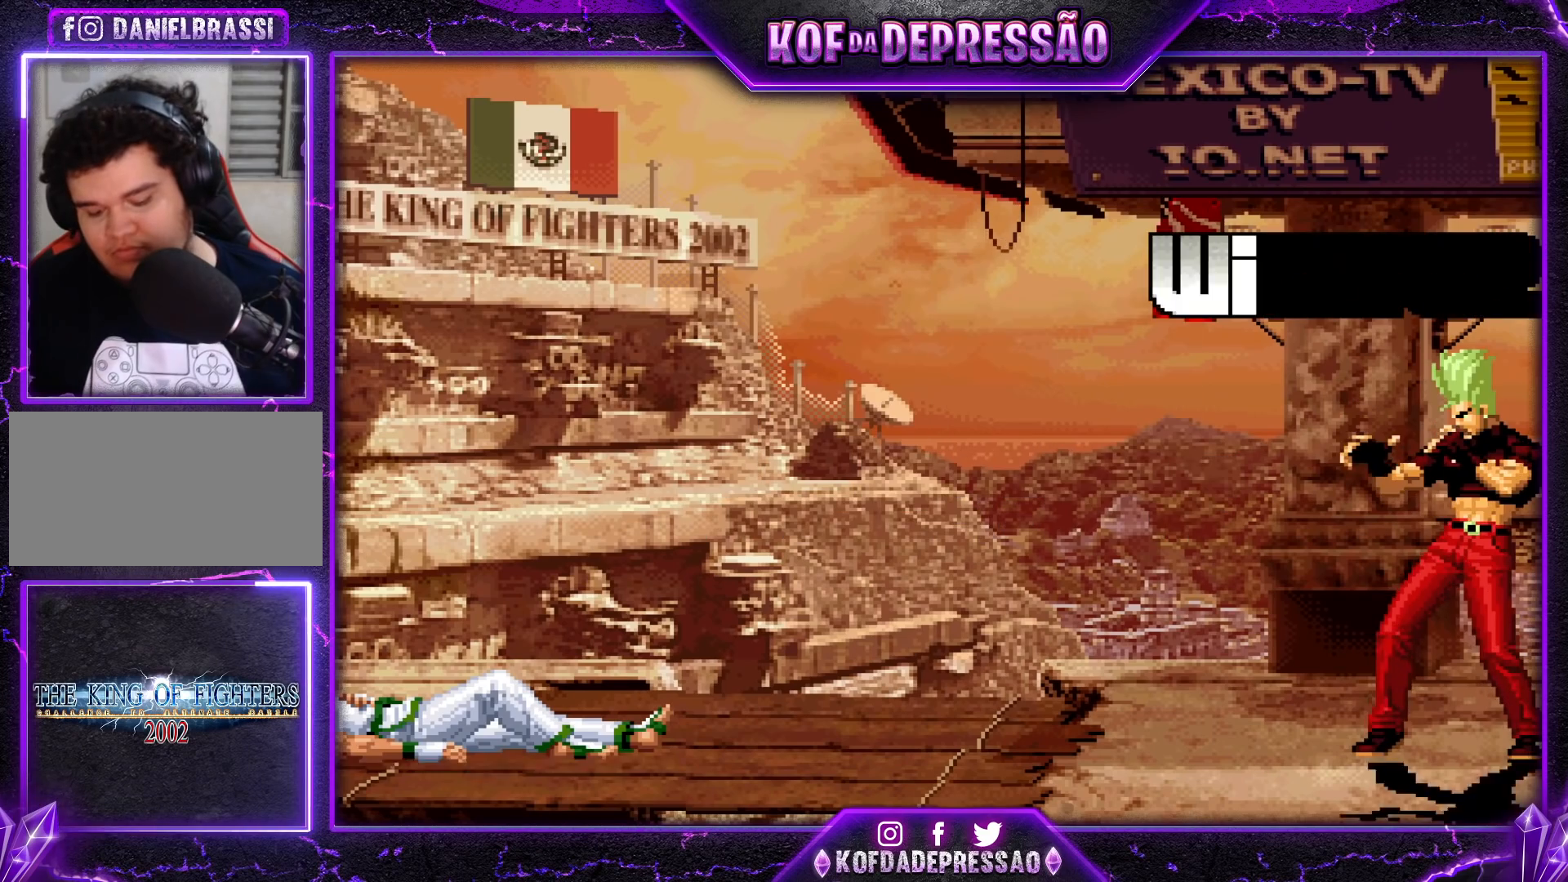
{"buttons": [], "left_stick": "center", "events": [[117, "CROSS", "down"], [183, "CROSS", "up"], [367, "SQUARE", "down"], [383, "CROSS", "down"], [417, "SQUARE", "up"], [433, "CROSS", "up"]]}
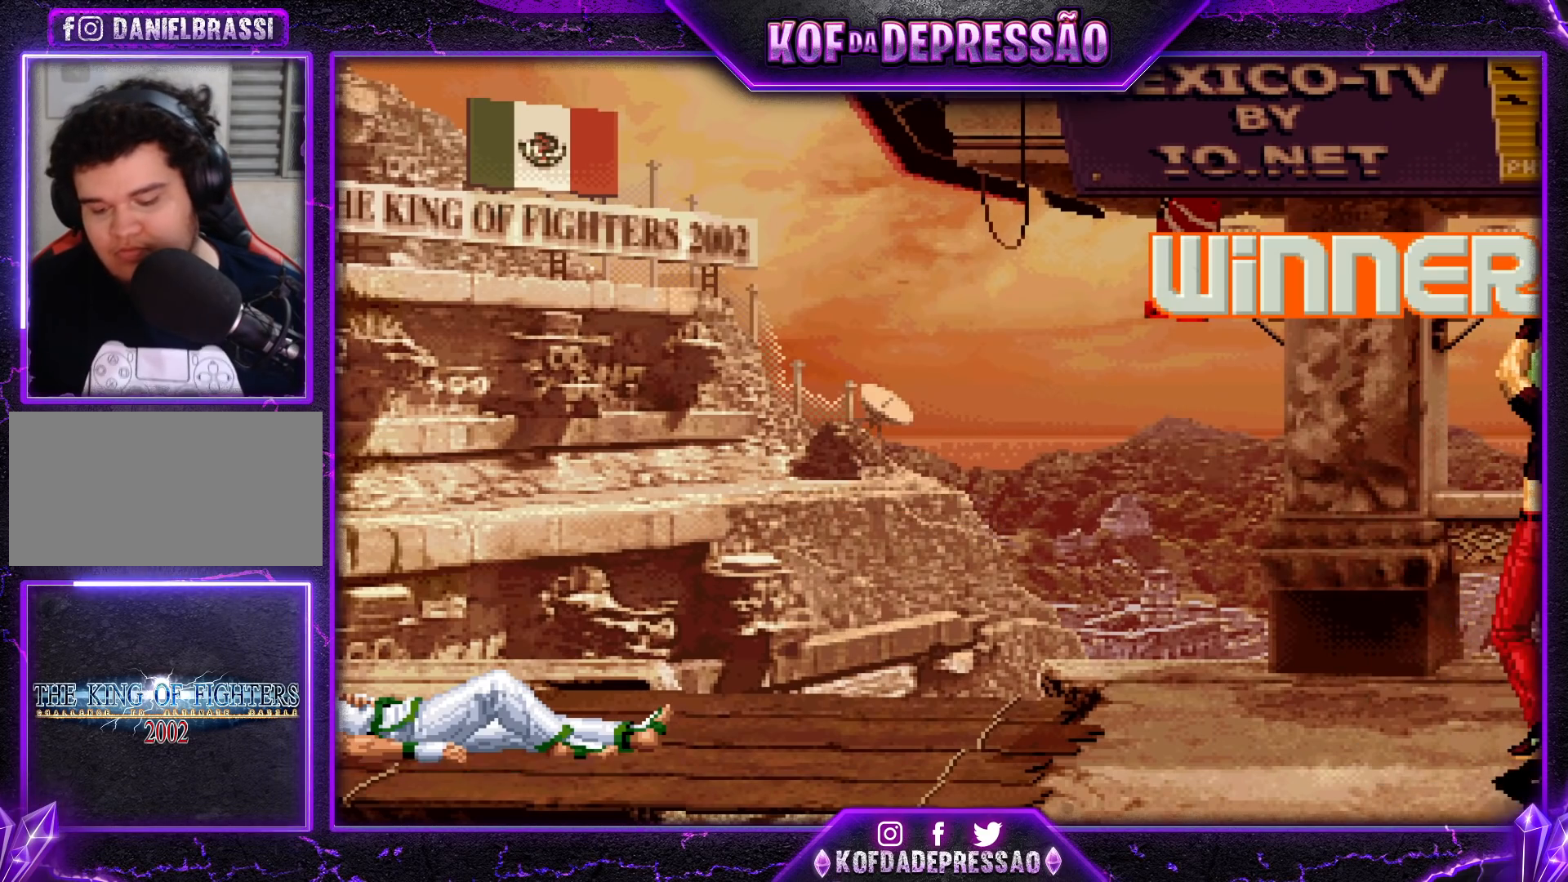
{"buttons": ["SQUARE"], "left_stick": "center", "events": [[83, "CROSS", "down"], [83, "SQUARE", "down"], [133, "SQUARE", "up"], [150, "CROSS", "up"], [317, "SQUARE", "down"], [333, "CROSS", "down"], [350, "SQUARE", "up"], [417, "CROSS", "up"], [483, "SQUARE", "down"]]}
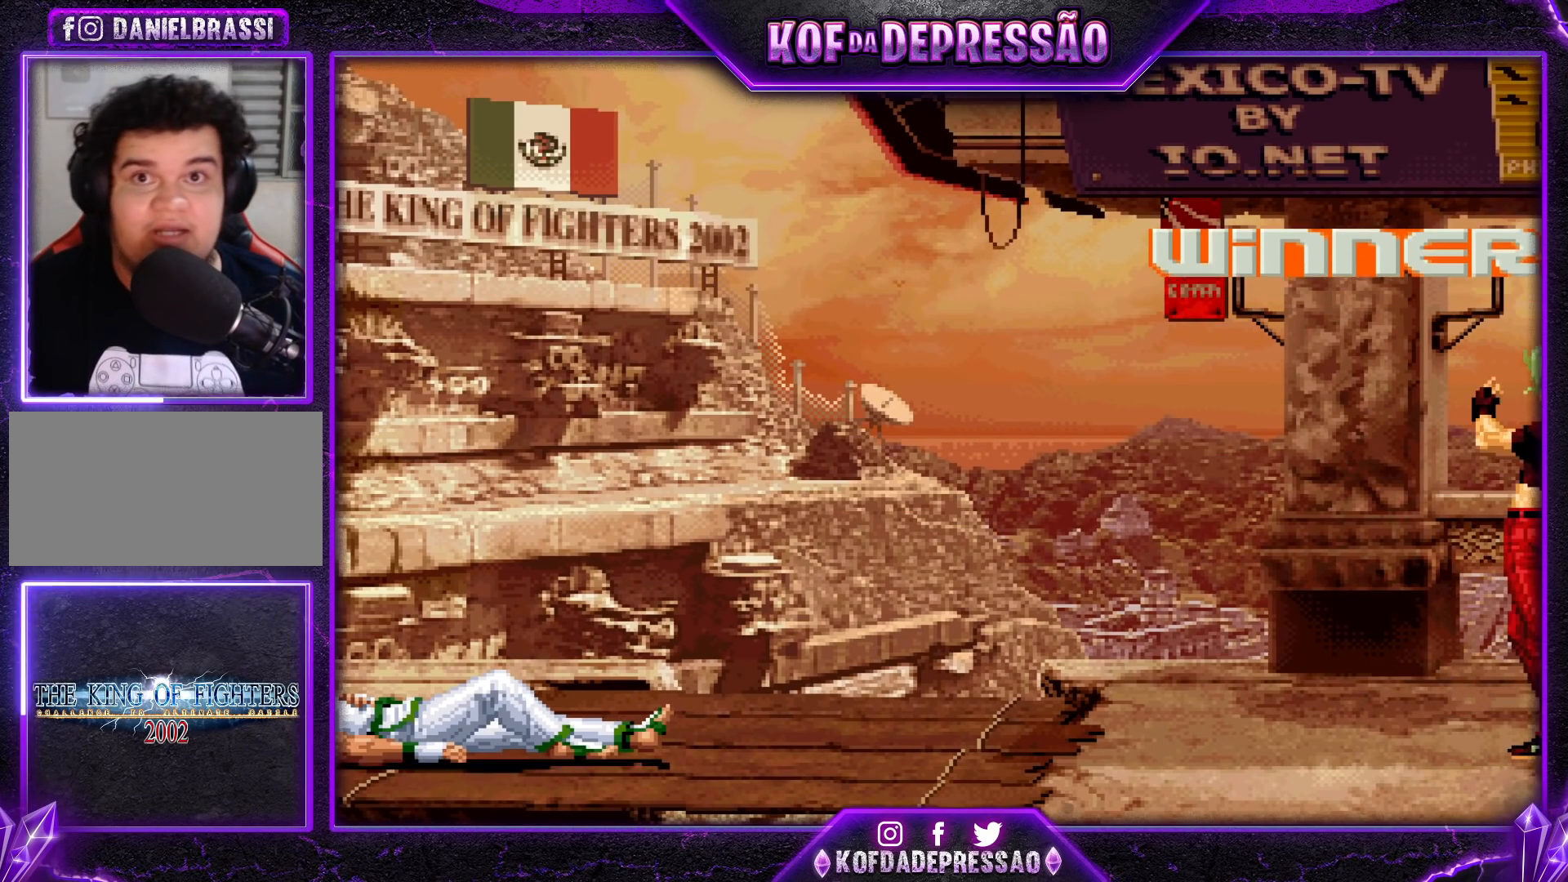
{"buttons": ["SQUARE"], "left_stick": "center", "events": [[17, "SQUARE", "up"], [50, "CROSS", "down"], [100, "CROSS", "up"], [150, "SQUARE", "down"], [200, "SQUARE", "up"], [250, "CROSS", "down"], [283, "CROSS", "up"], [317, "SQUARE", "down"], [367, "SQUARE", "up"], [400, "CROSS", "down"], [450, "CROSS", "up"], [483, "SQUARE", "down"]]}
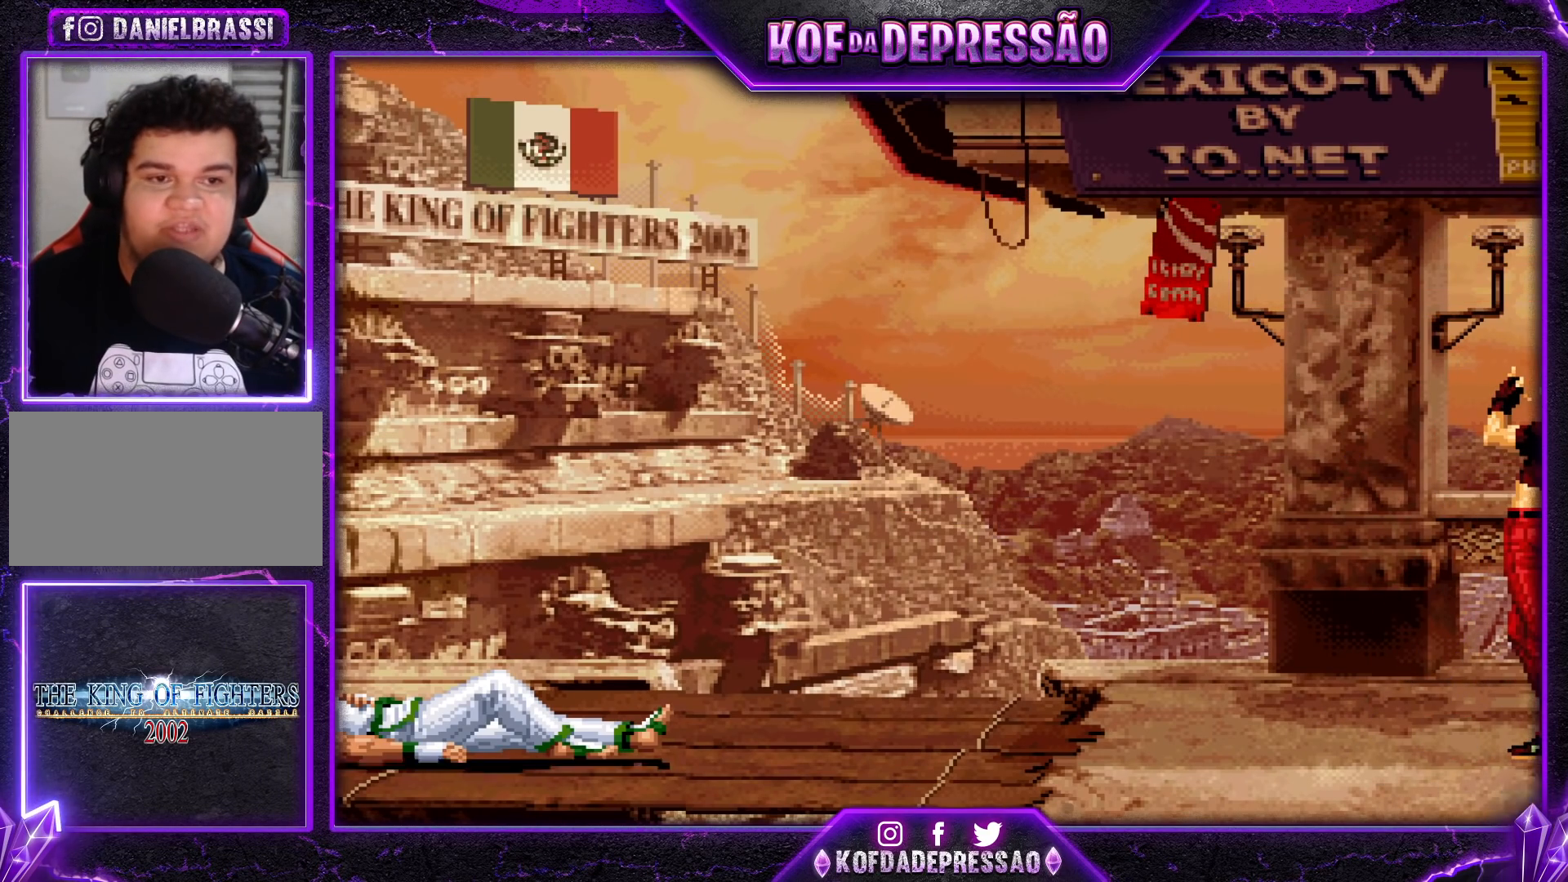
{"buttons": [], "left_stick": "center", "events": [[33, "SQUARE", "up"], [67, "CROSS", "down"], [117, "CROSS", "up"], [167, "SQUARE", "down"], [217, "SQUARE", "up"], [250, "CROSS", "down"], [283, "CROSS", "up"], [333, "SQUARE", "down"], [383, "CROSS", "down"], [417, "SQUARE", "up"], [467, "CROSS", "up"]]}
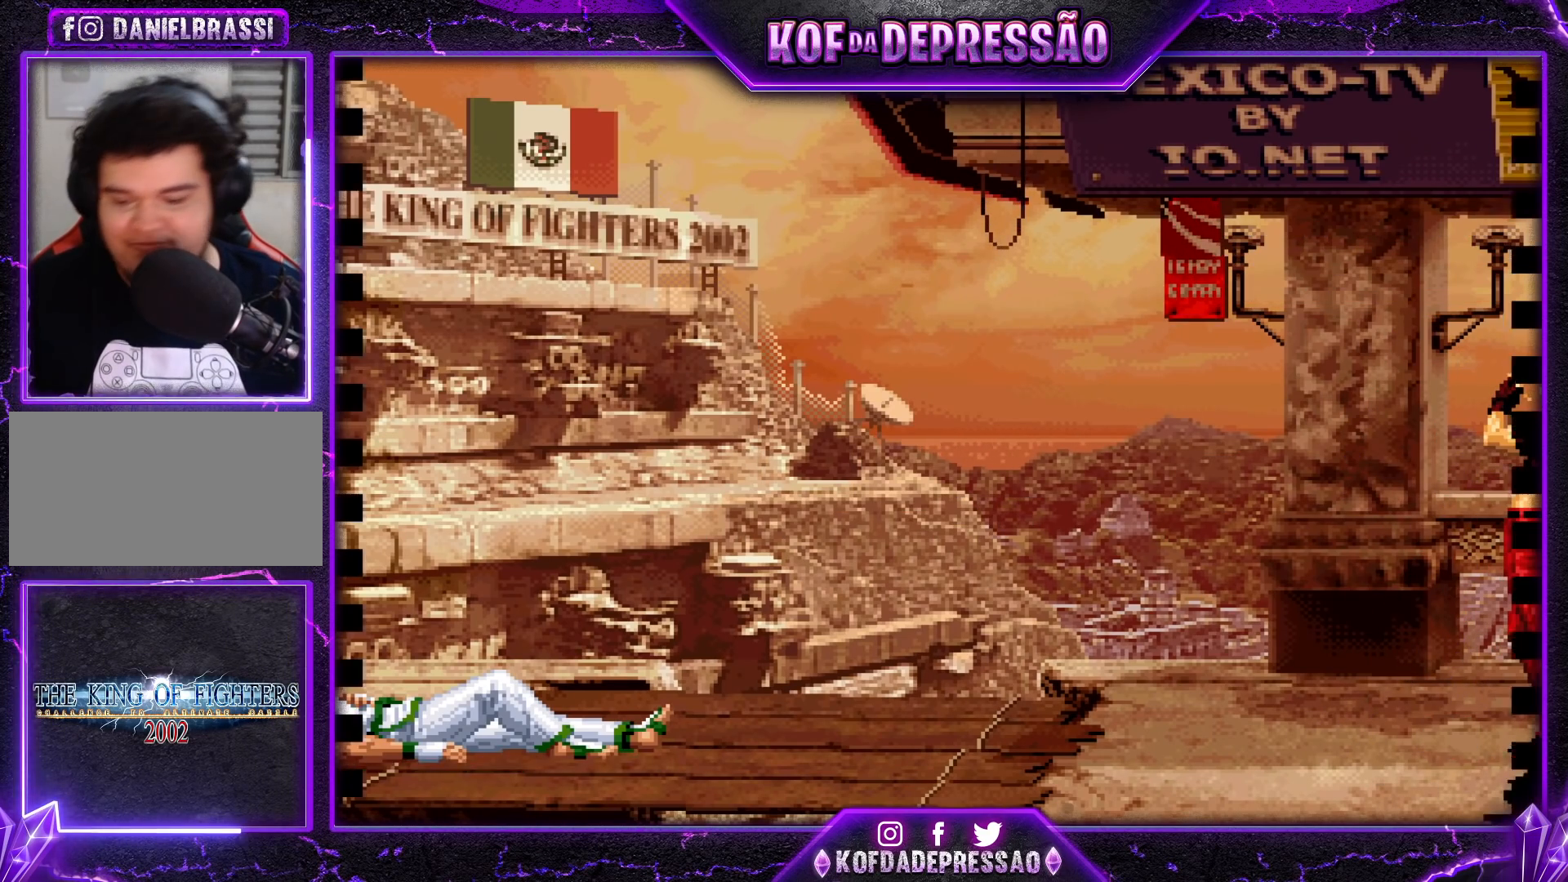
{"buttons": [], "left_stick": "center", "events": [[283, "CROSS", "down"], [300, "SQUARE", "down"], [300, "TRIANGLE", "down"], [350, "SQUARE", "up"], [367, "CROSS", "up"], [367, "TRIANGLE", "up"]]}
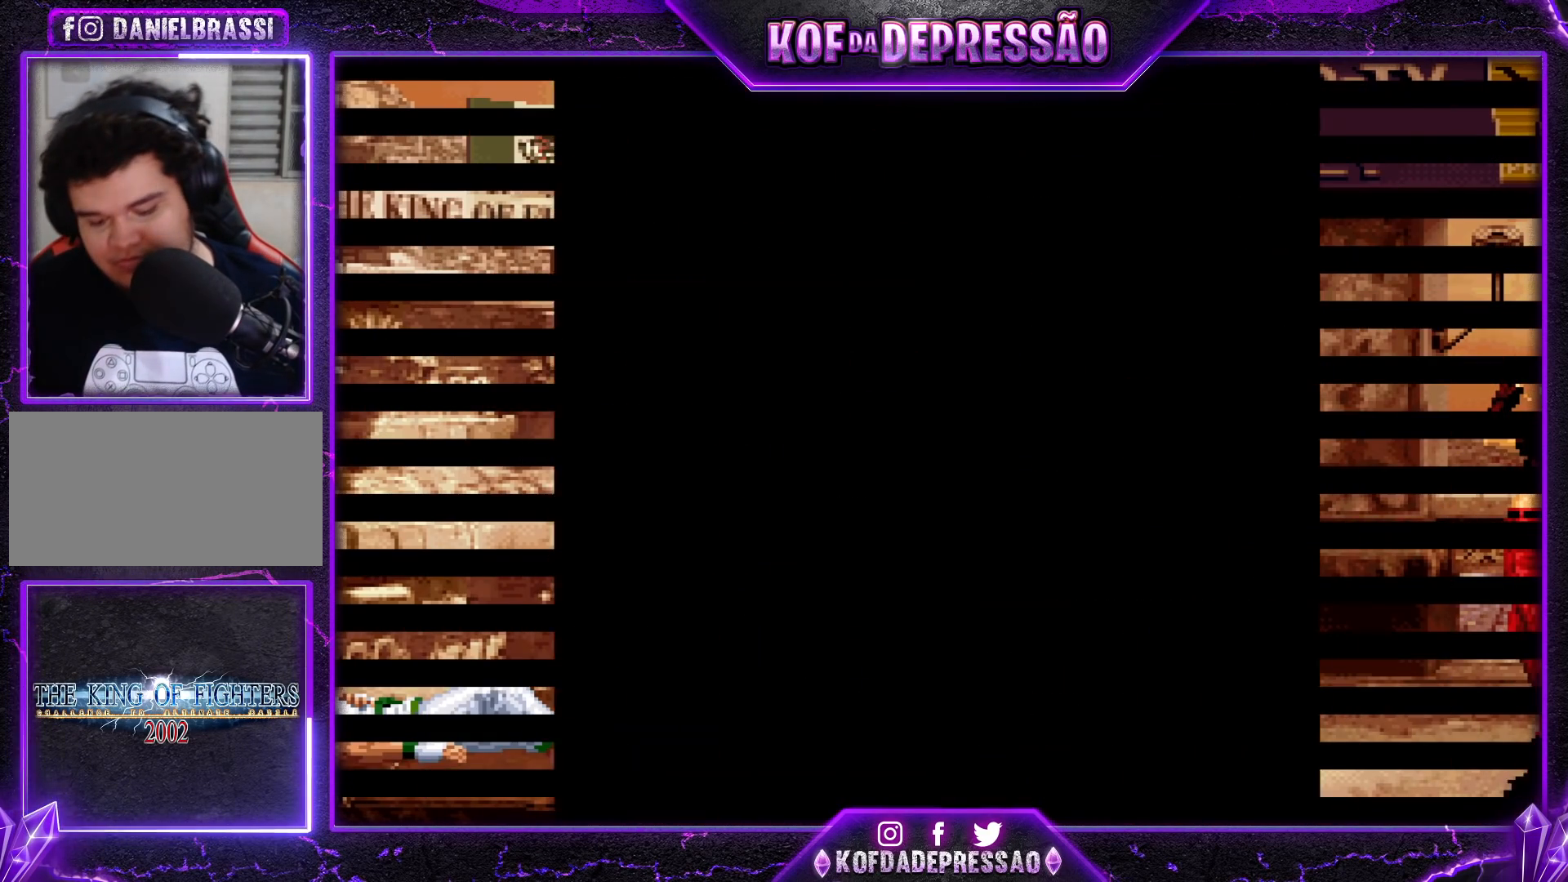
{"buttons": ["SQUARE"], "left_stick": "center", "events": [[117, "CROSS", "down"], [117, "SQUARE", "down"], [117, "TRIANGLE", "down"], [133, "SQUARE", "up"], [150, "SQUARE", "down"], [167, "SQUARE", "up"], [183, "CROSS", "up"], [183, "TRIANGLE", "up"], [417, "CROSS", "down"], [467, "CROSS", "up"], [467, "SQUARE", "down"]]}
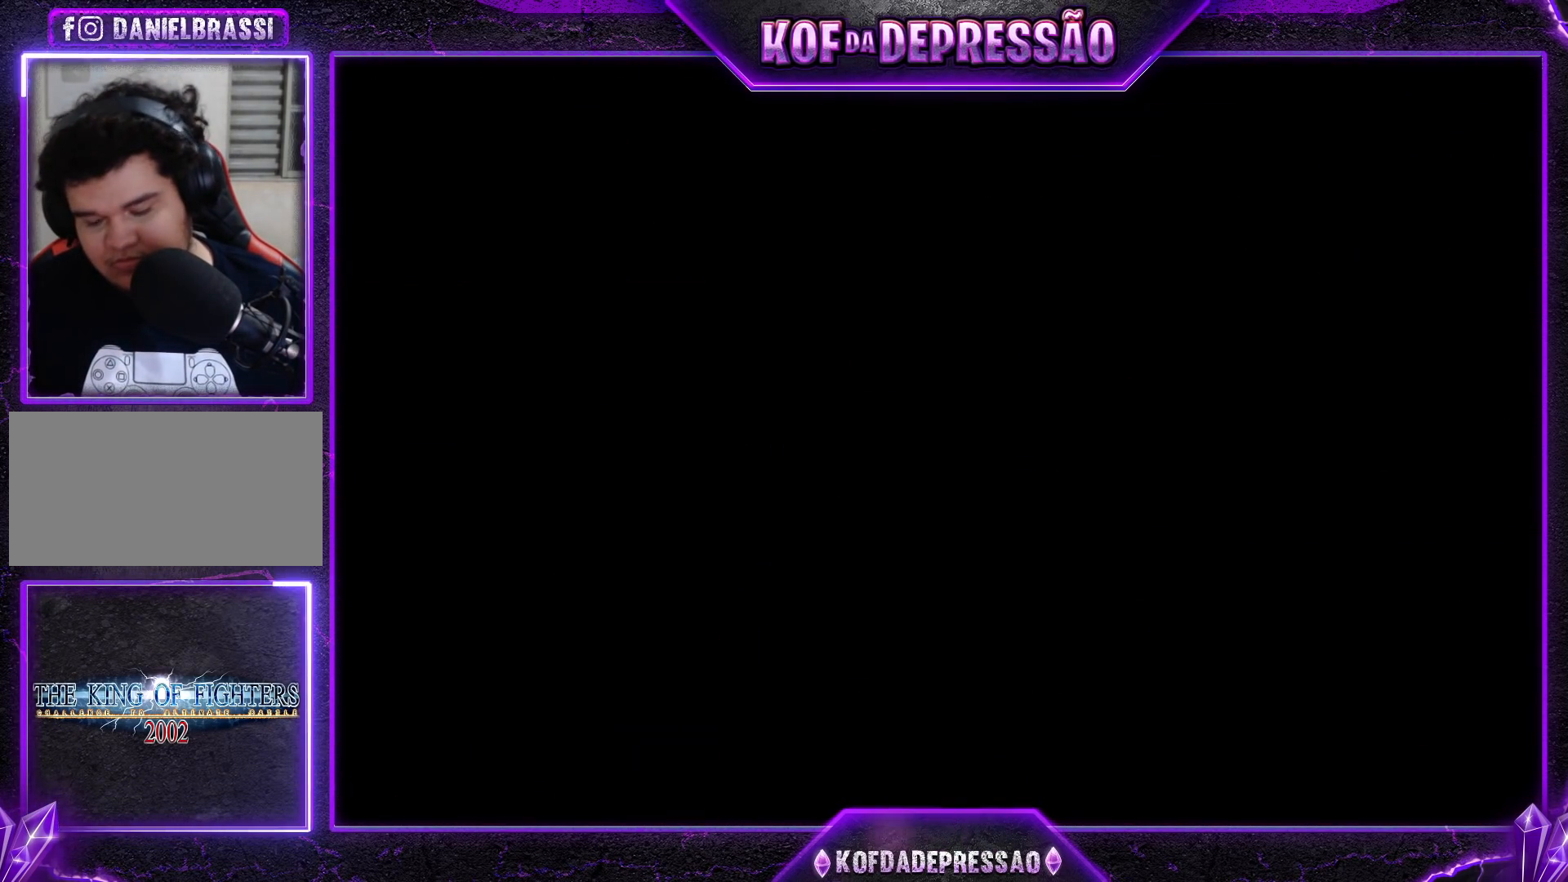
{"buttons": [], "left_stick": "center", "events": [[17, "CROSS", "down"], [33, "SQUARE", "up"], [100, "CROSS", "up"], [117, "SQUARE", "down"], [183, "CROSS", "down"], [183, "SQUARE", "up"], [217, "SQUARE", "down"], [283, "SQUARE", "up"], [317, "SQUARE", "down"], [350, "CROSS", "up"], [367, "SQUARE", "up"]]}
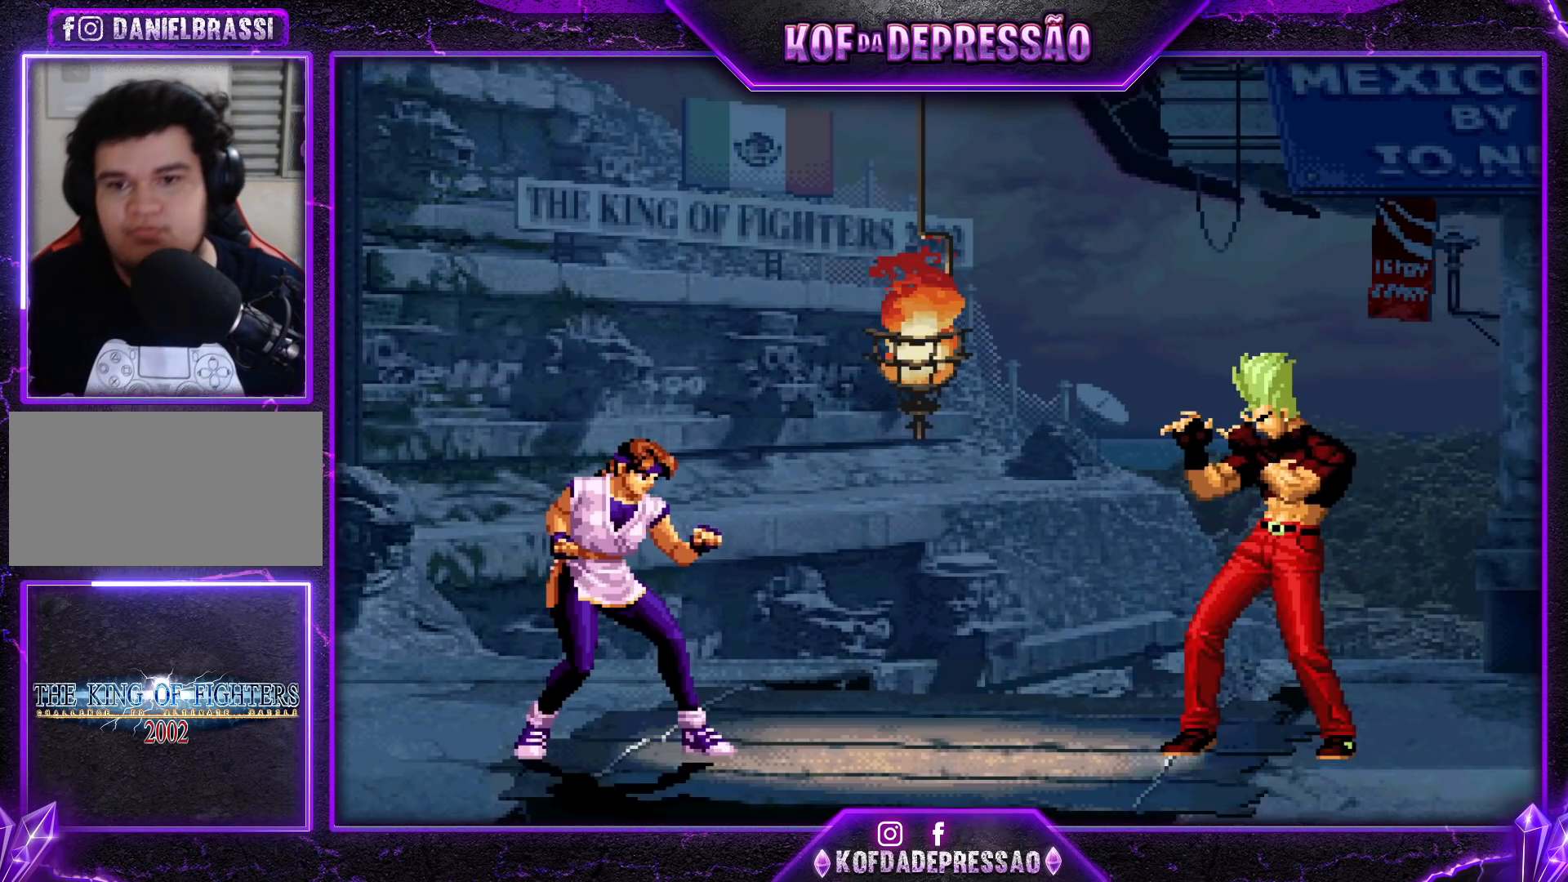
{"buttons": [], "left_stick": "center", "events": []}
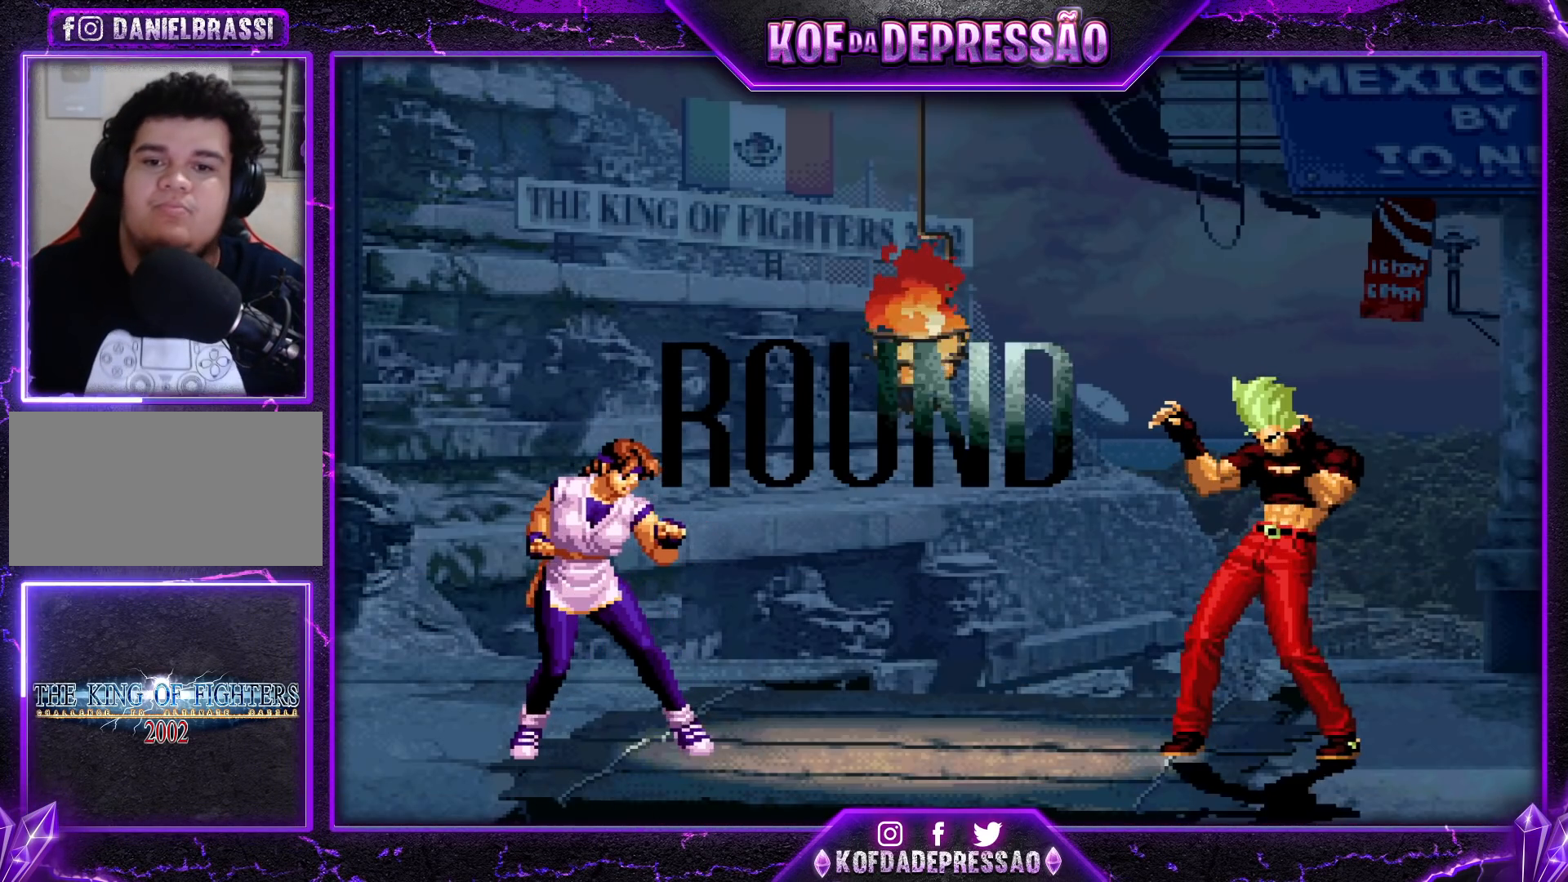
{"buttons": [], "left_stick": "center", "events": [[100, "CROSS", "down"], [150, "CROSS", "up"], [150, "SQUARE", "down"], [200, "CROSS", "down"], [233, "SQUARE", "up"], [283, "CROSS", "up"], [417, "SQUARE", "down"], [483, "SQUARE", "up"]]}
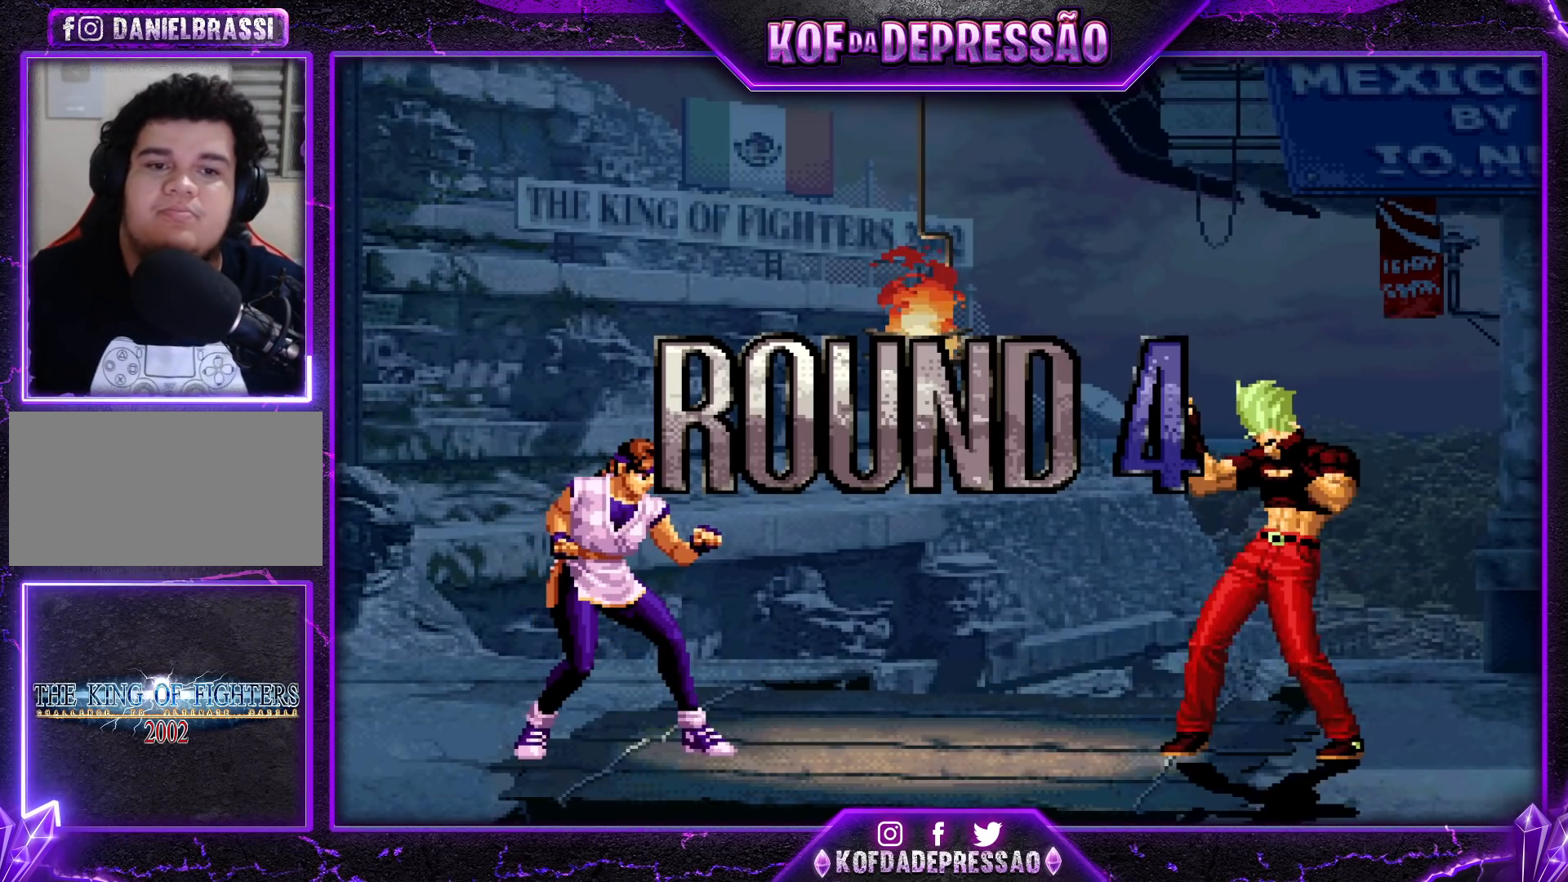
{"buttons": ["CROSS", "SQUARE"], "left_stick": "center", "events": [[17, "SQUARE", "down"], [50, "CROSS", "down"]]}
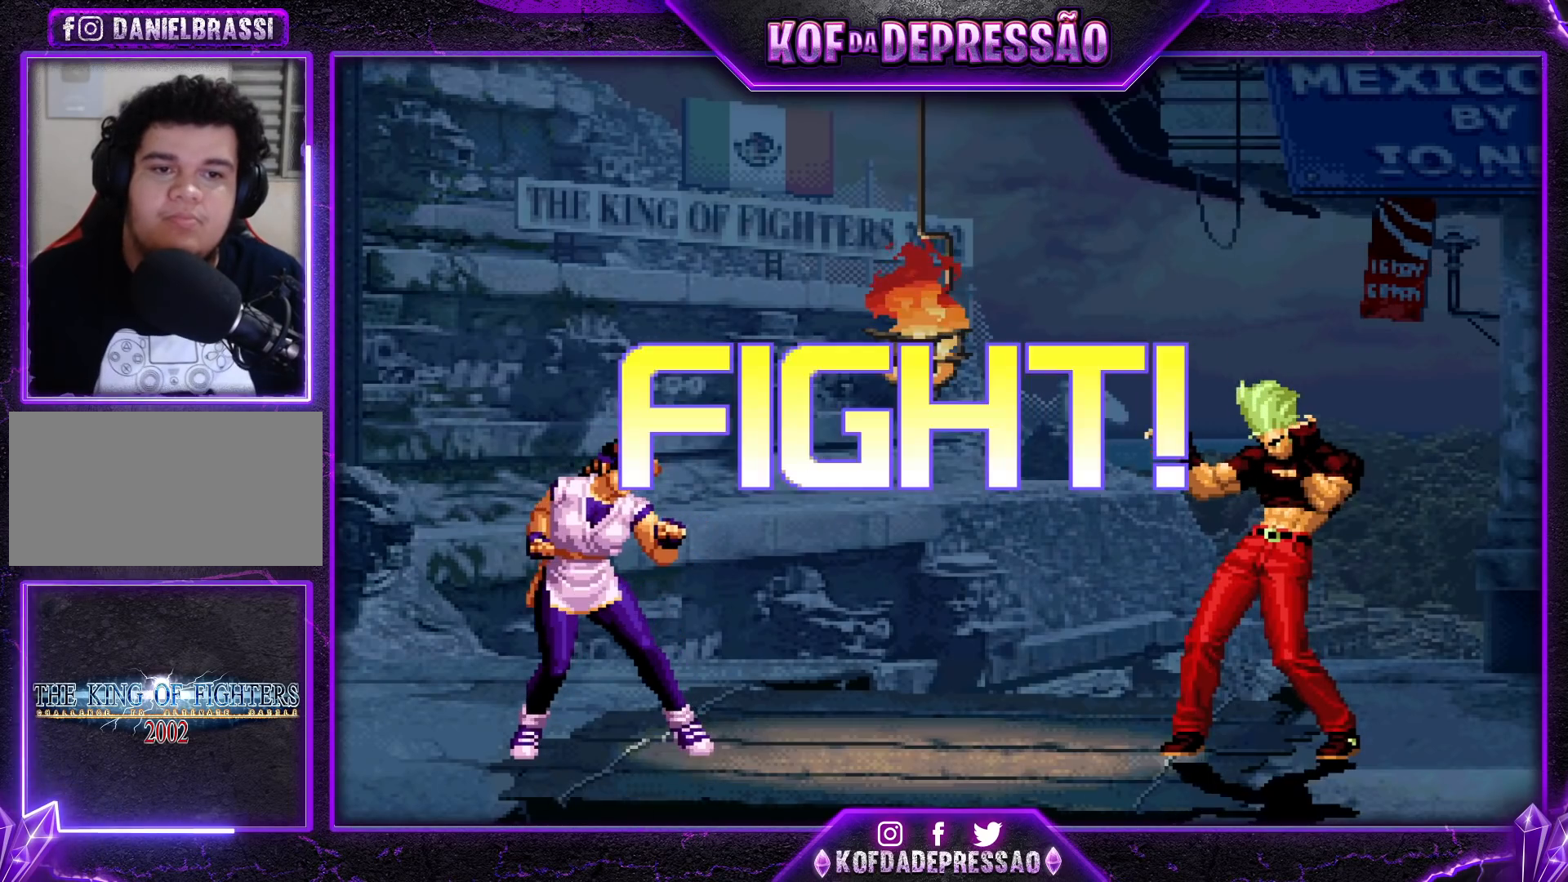
{"buttons": ["TRIANGLE"], "left_stick": "down-right", "events": [[83, "CROSS", "up"], [100, "SQUARE", "up"], [383, "left_stick", "left"], [467, "TRIANGLE", "down"], [467, "left_stick", "down-right"]]}
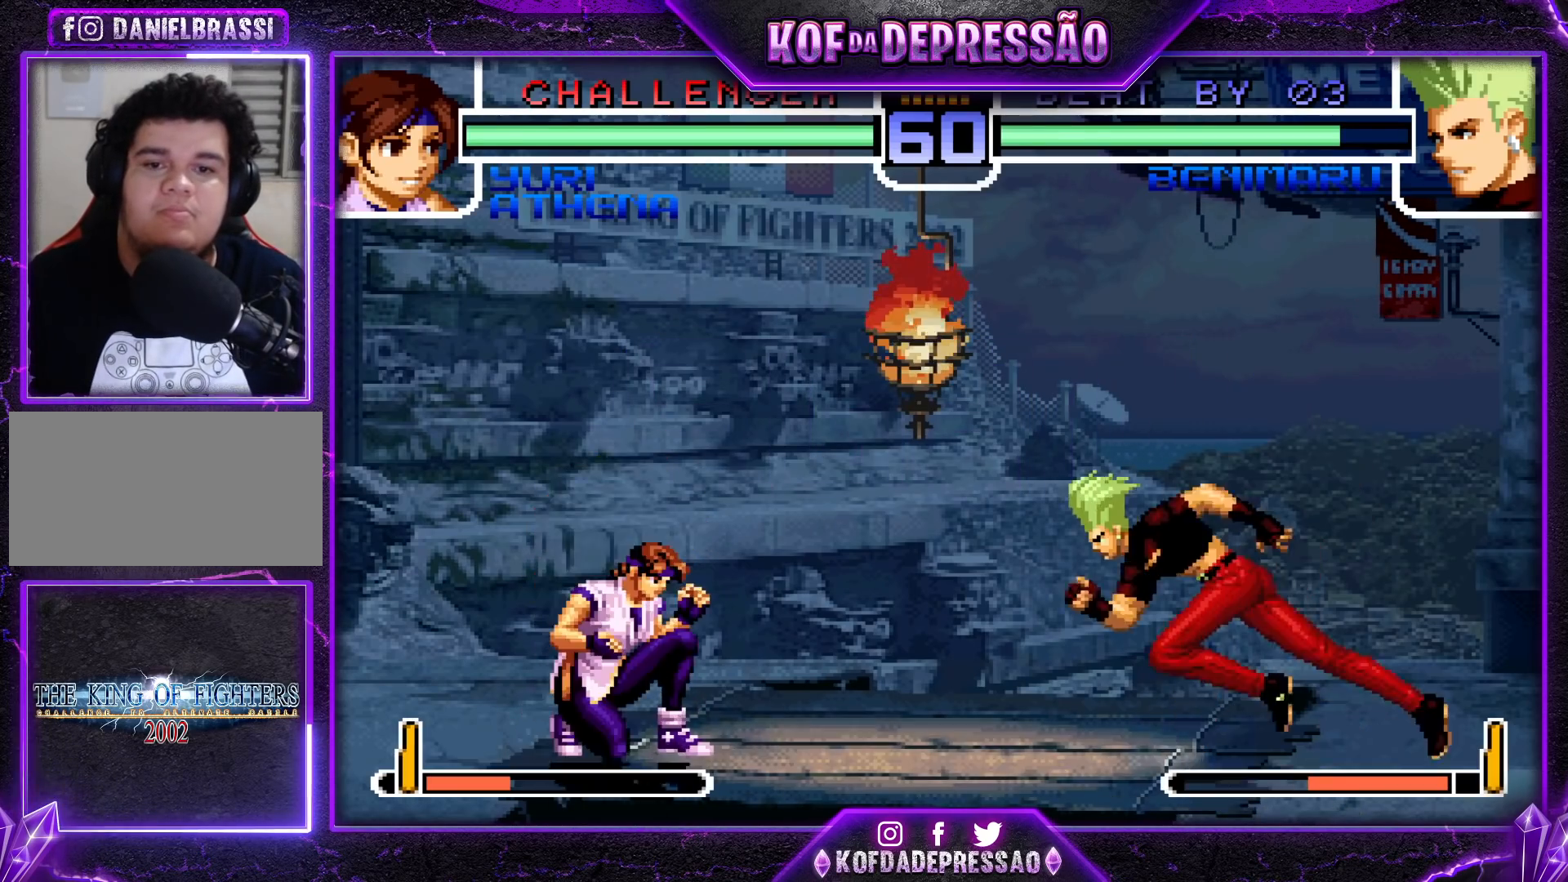
{"buttons": [], "left_stick": "left", "events": [[67, "TRIANGLE", "up"], [100, "left_stick", "center"], [183, "left_stick", "down-right"], [483, "left_stick", "left"]]}
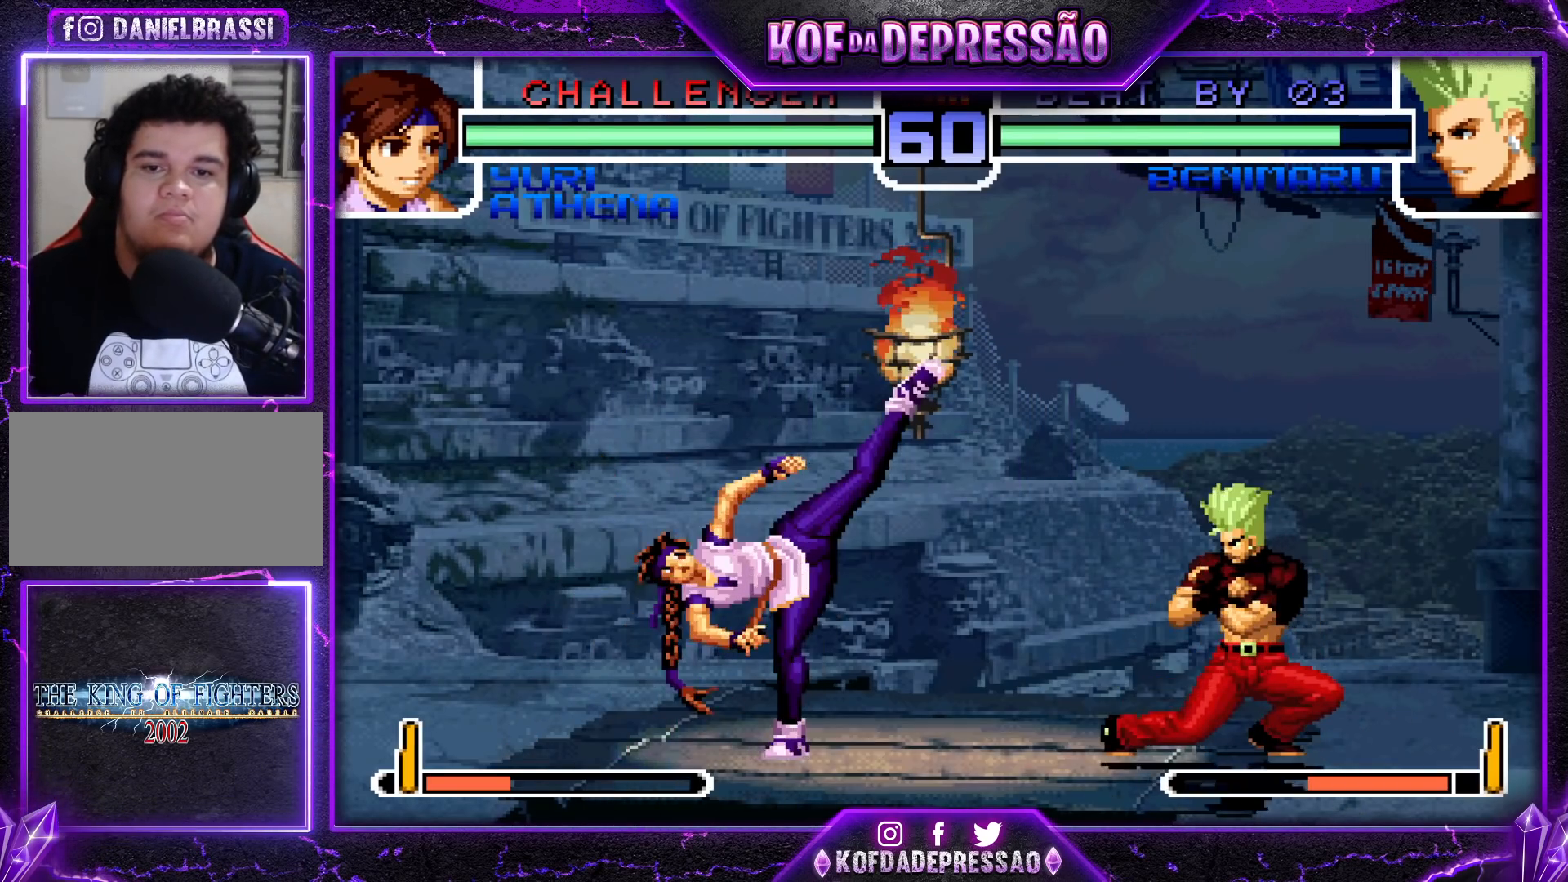
{"buttons": [], "left_stick": "down", "events": [[50, "left_stick", "center"], [100, "left_stick", "left"], [167, "left_stick", "down-right"], [200, "TRIANGLE", "down"], [250, "TRIANGLE", "up"], [267, "left_stick", "down-left"], [367, "TRIANGLE", "down"], [383, "left_stick", "up-left"], [433, "TRIANGLE", "up"], [433, "left_stick", "center"], [483, "left_stick", "down"]]}
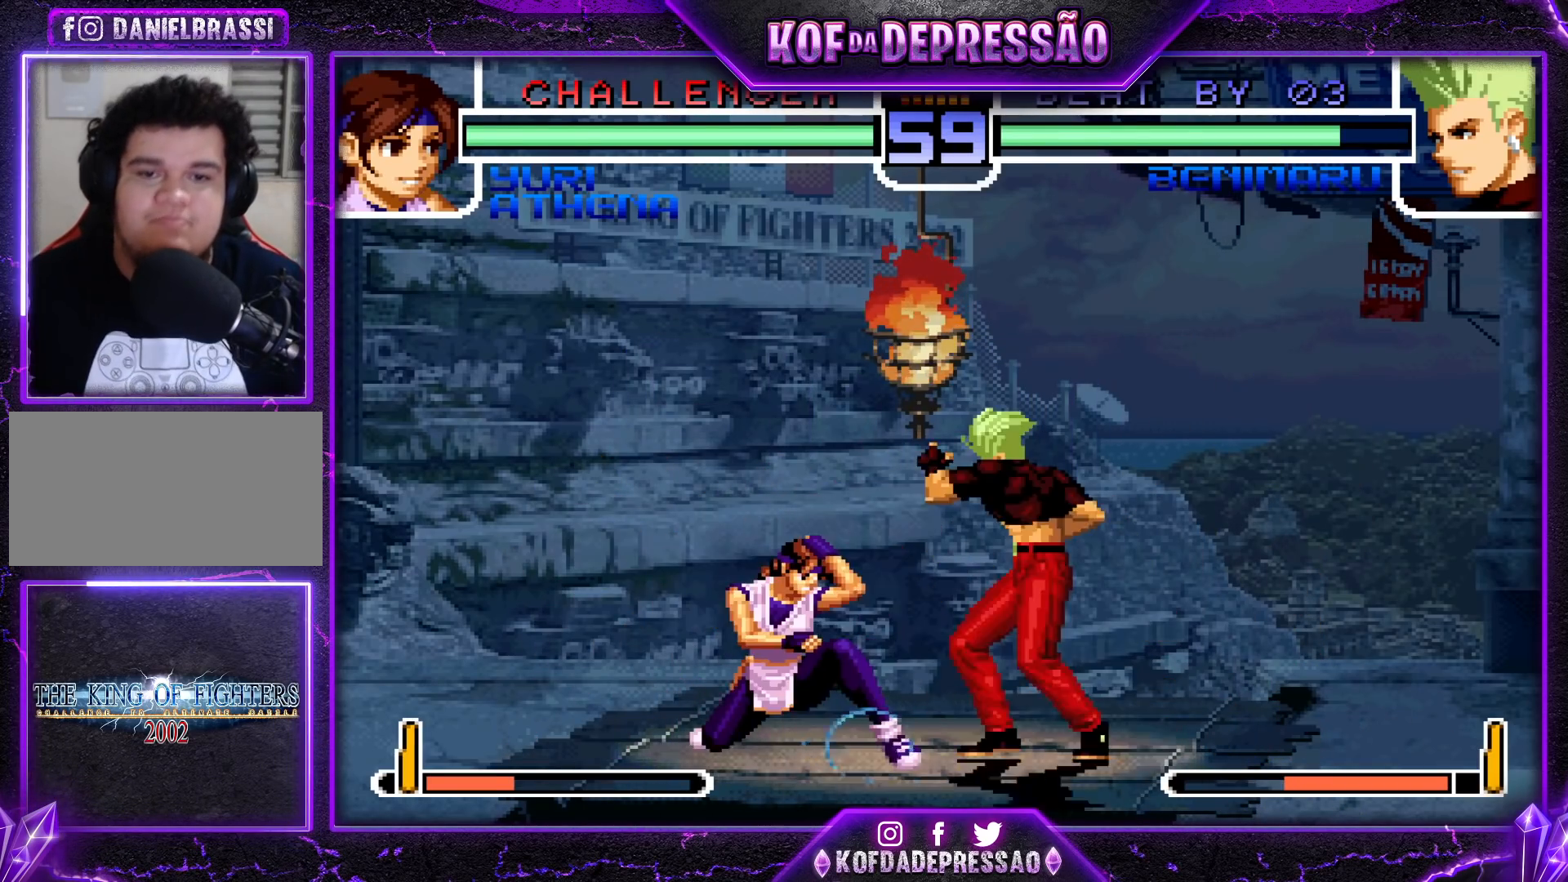
{"buttons": [], "left_stick": "center", "events": [[83, "left_stick", "up"], [100, "TRIANGLE", "down"], [167, "TRIANGLE", "up"], [200, "left_stick", "center"]]}
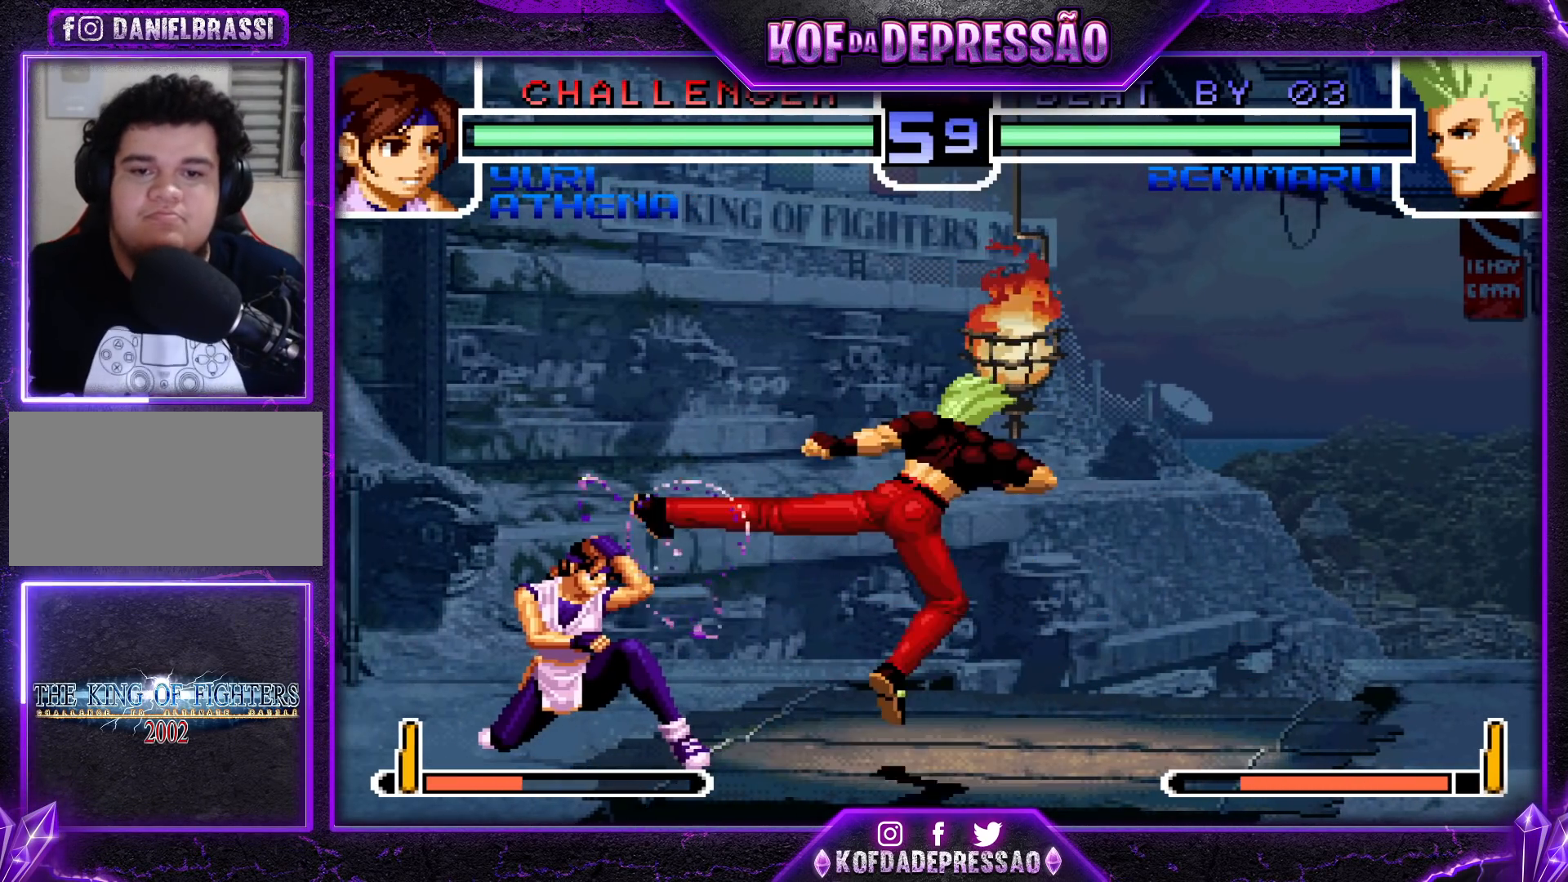
{"buttons": [], "left_stick": "center", "events": []}
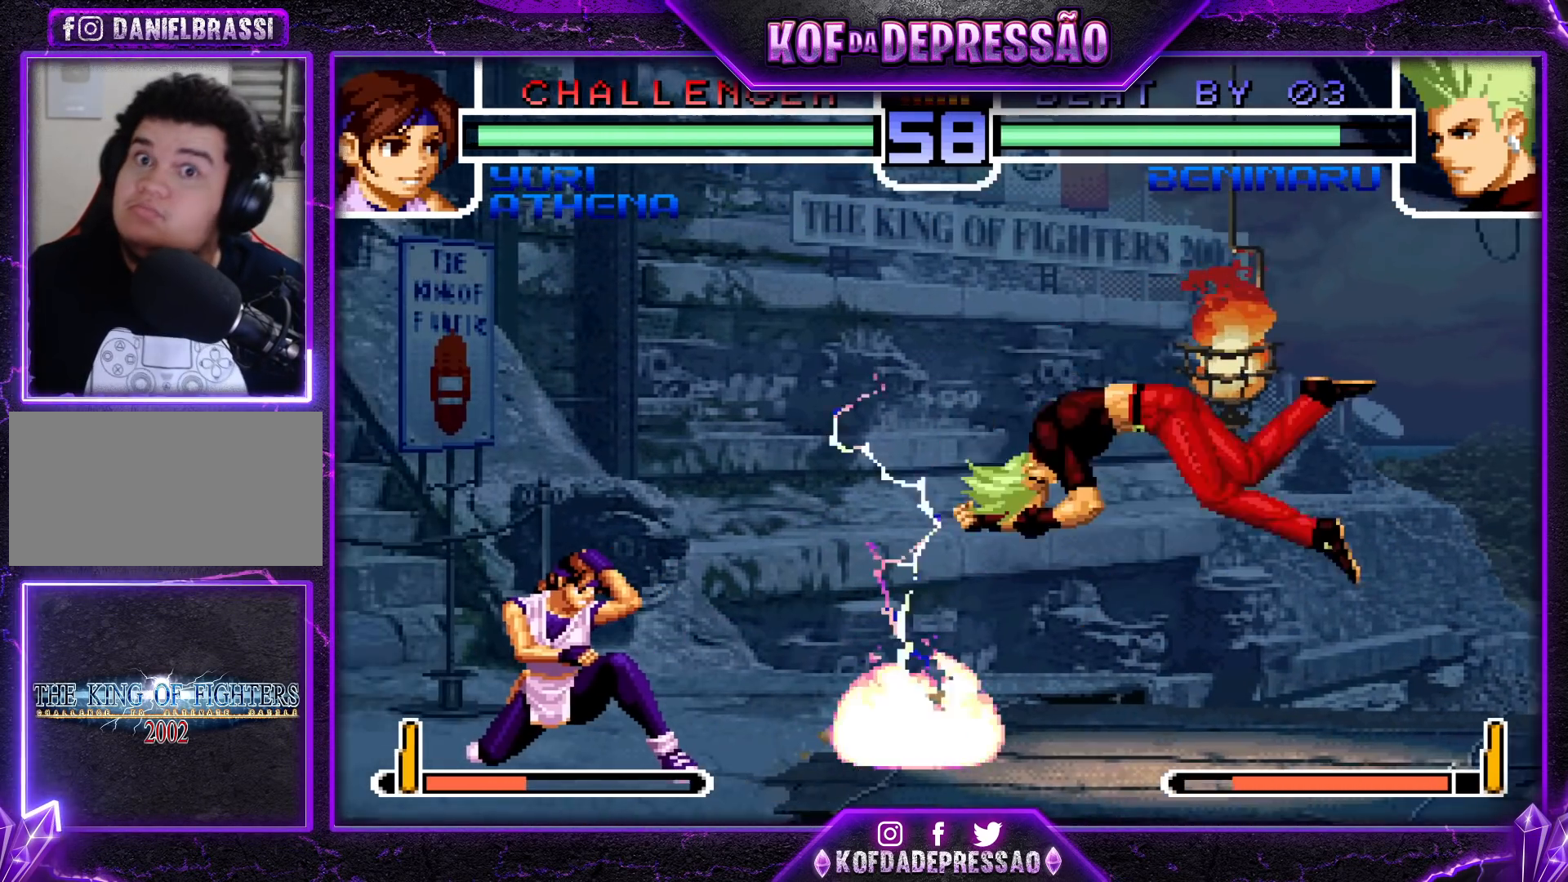
{"buttons": [], "left_stick": "up-right", "events": [[217, "left_stick", "down"], [267, "left_stick", "right"], [317, "left_stick", "up-right"]]}
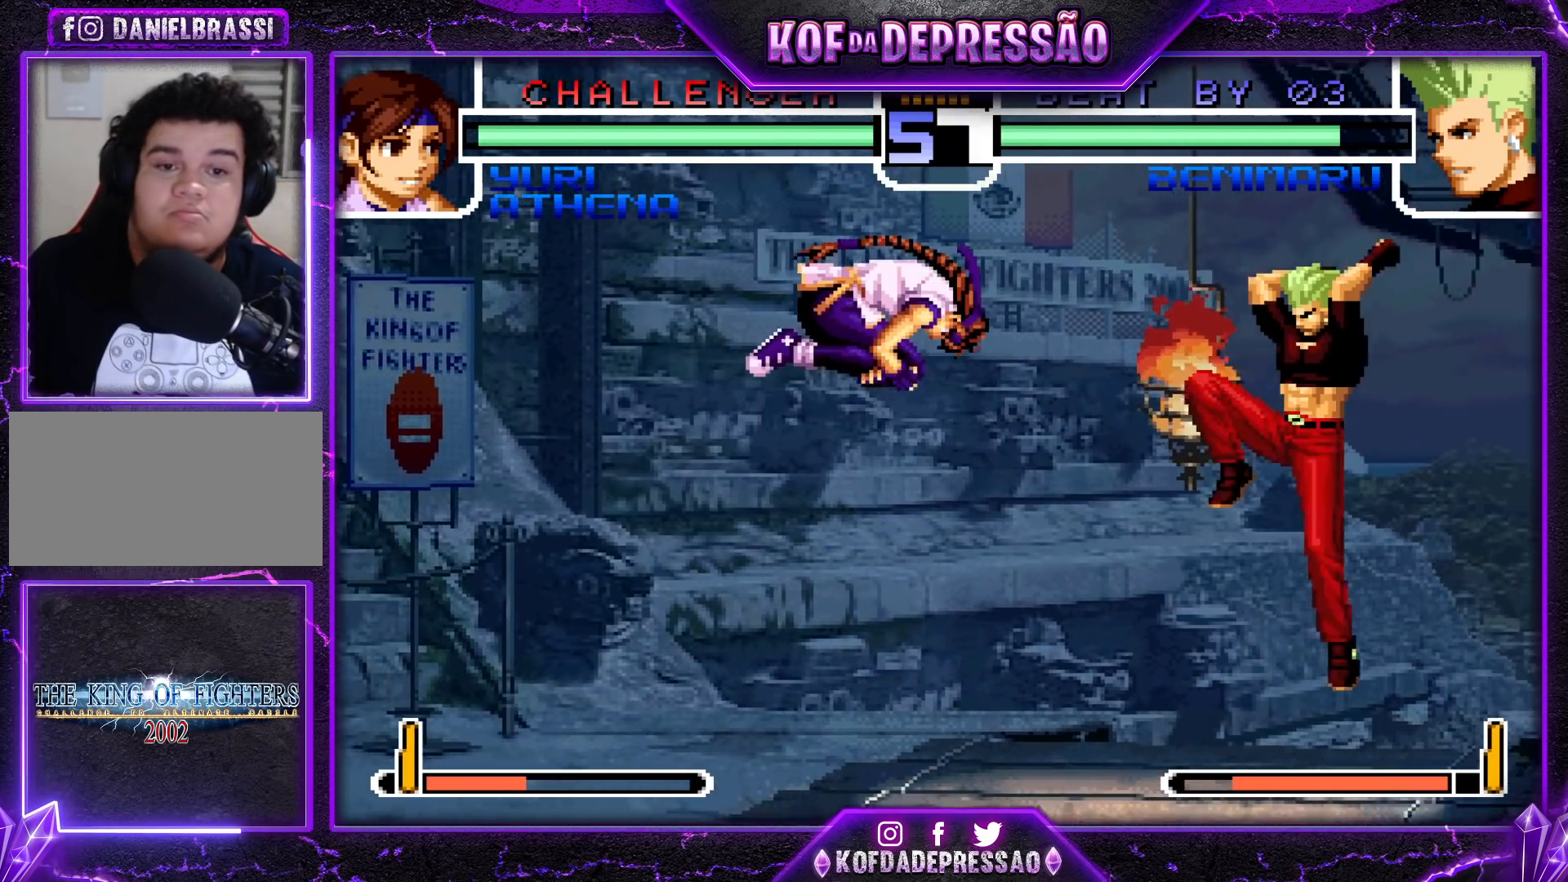
{"buttons": [], "left_stick": "center", "events": [[67, "left_stick", "center"], [283, "CROSS", "down"], [283, "R1", "down"], [400, "CROSS", "up"], [433, "R1", "up"], [433, "left_stick", "left"], [500, "left_stick", "center"]]}
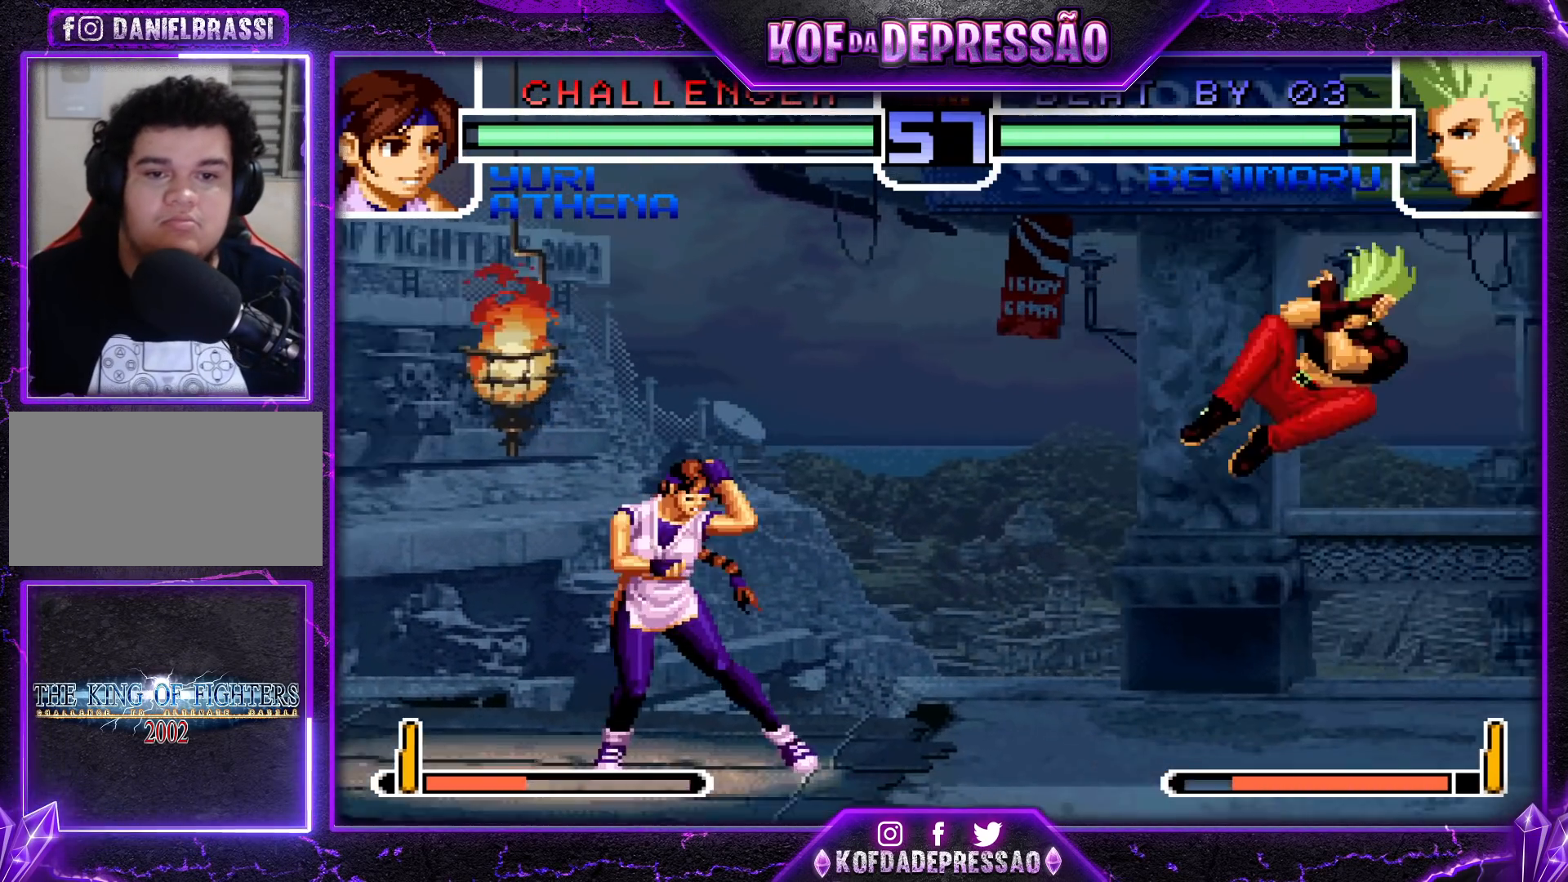
{"buttons": [], "left_stick": "down-right", "events": [[50, "left_stick", "left"], [150, "left_stick", "down-right"]]}
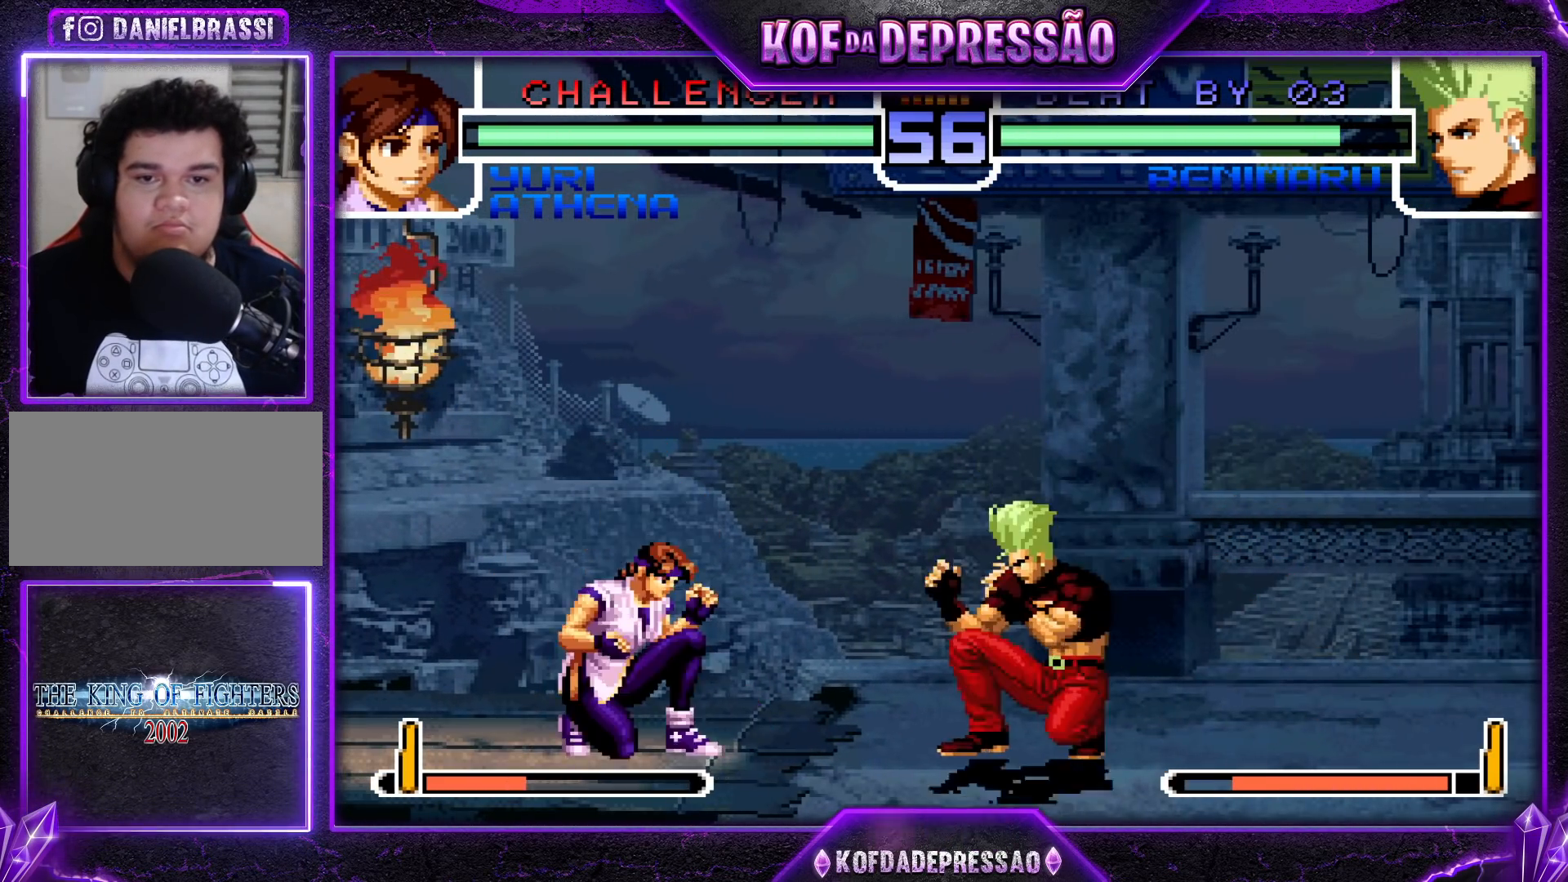
{"buttons": [], "left_stick": "center", "events": [[283, "left_stick", "up-left"], [367, "left_stick", "center"], [417, "CROSS", "down"], [450, "CROSS", "up"]]}
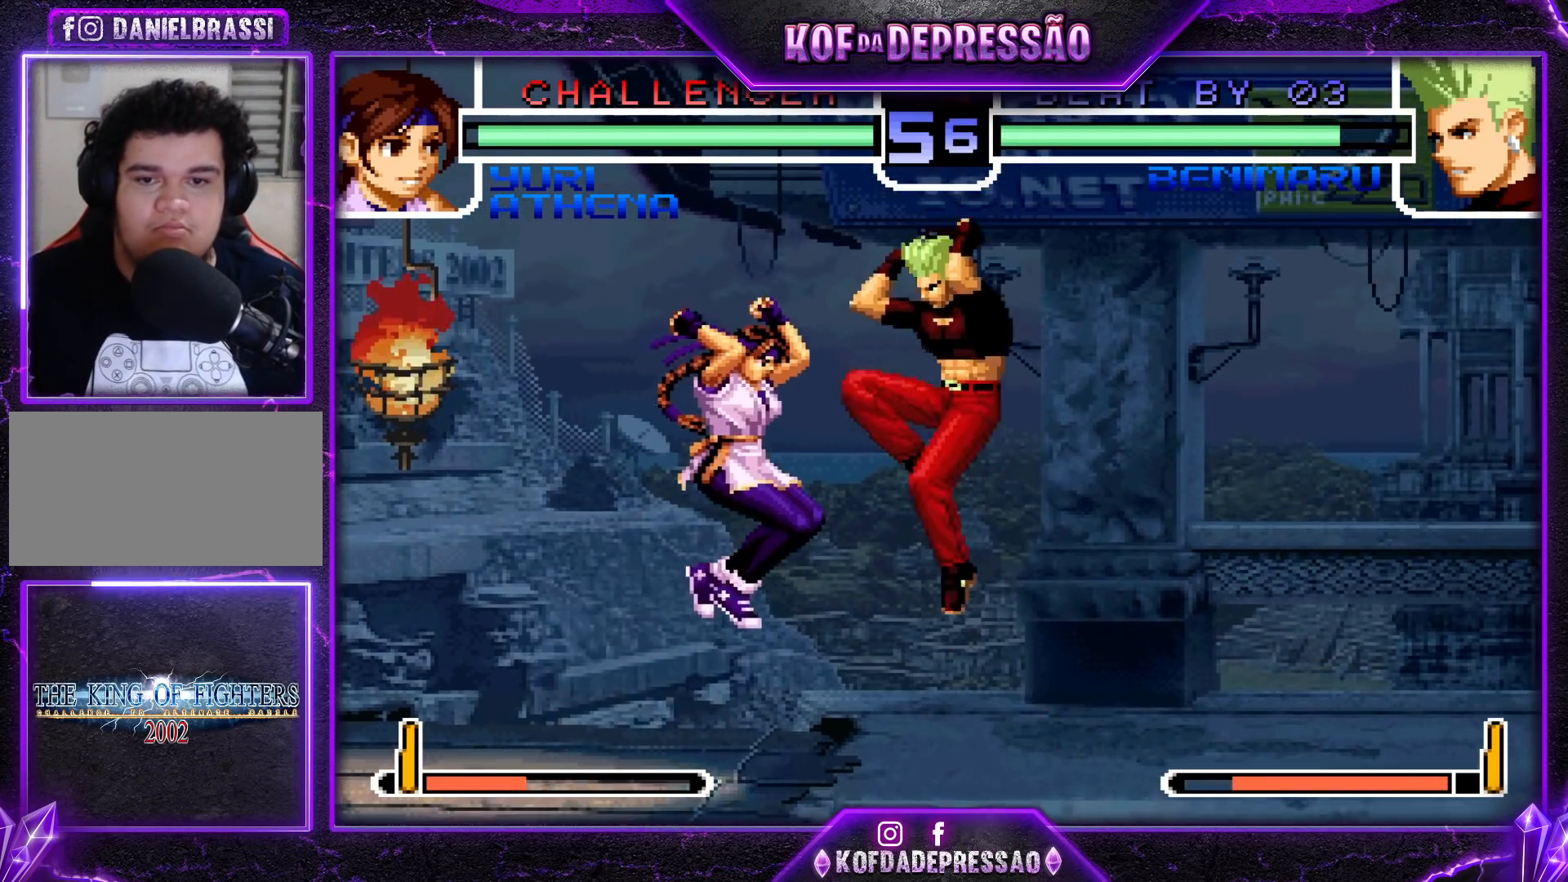
{"buttons": [], "left_stick": "center", "events": []}
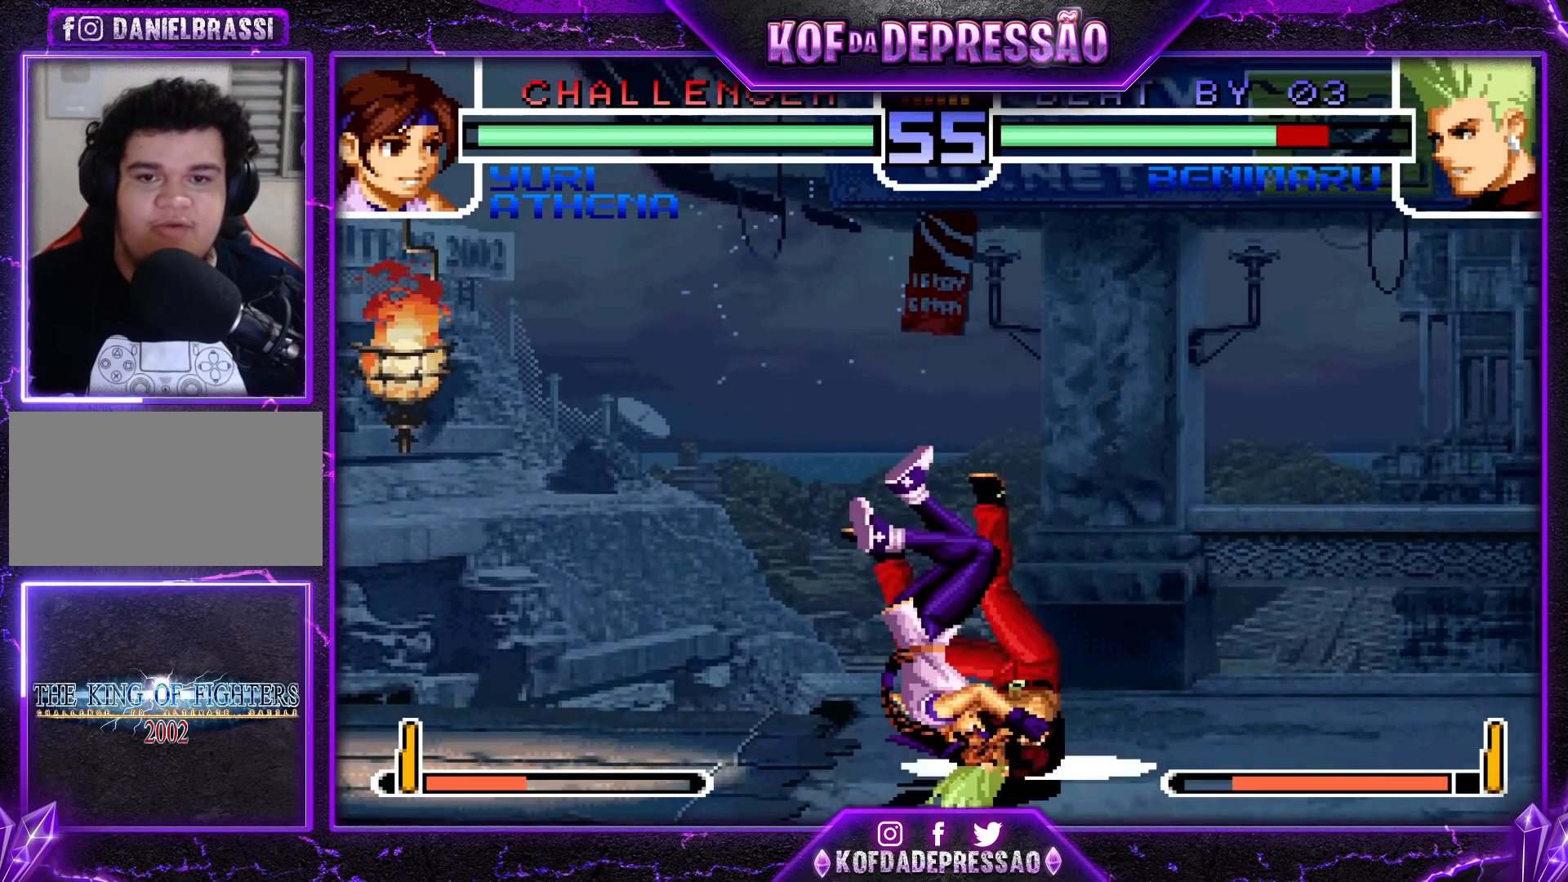
{"buttons": ["CROSS", "SQUARE", "TRIANGLE"], "left_stick": "center", "events": [[50, "TRIANGLE", "down"], [83, "SQUARE", "down"], [100, "CROSS", "down"], [133, "SQUARE", "up"], [133, "TRIANGLE", "up"], [150, "CROSS", "up"], [250, "SQUARE", "down"], [250, "TRIANGLE", "down"], [283, "CROSS", "down"], [300, "TRIANGLE", "up"], [317, "SQUARE", "up"], [350, "CROSS", "up"], [450, "TRIANGLE", "down"], [483, "CROSS", "down"], [483, "R1", "down"], [483, "SQUARE", "down"], [500, "R1", "up"]]}
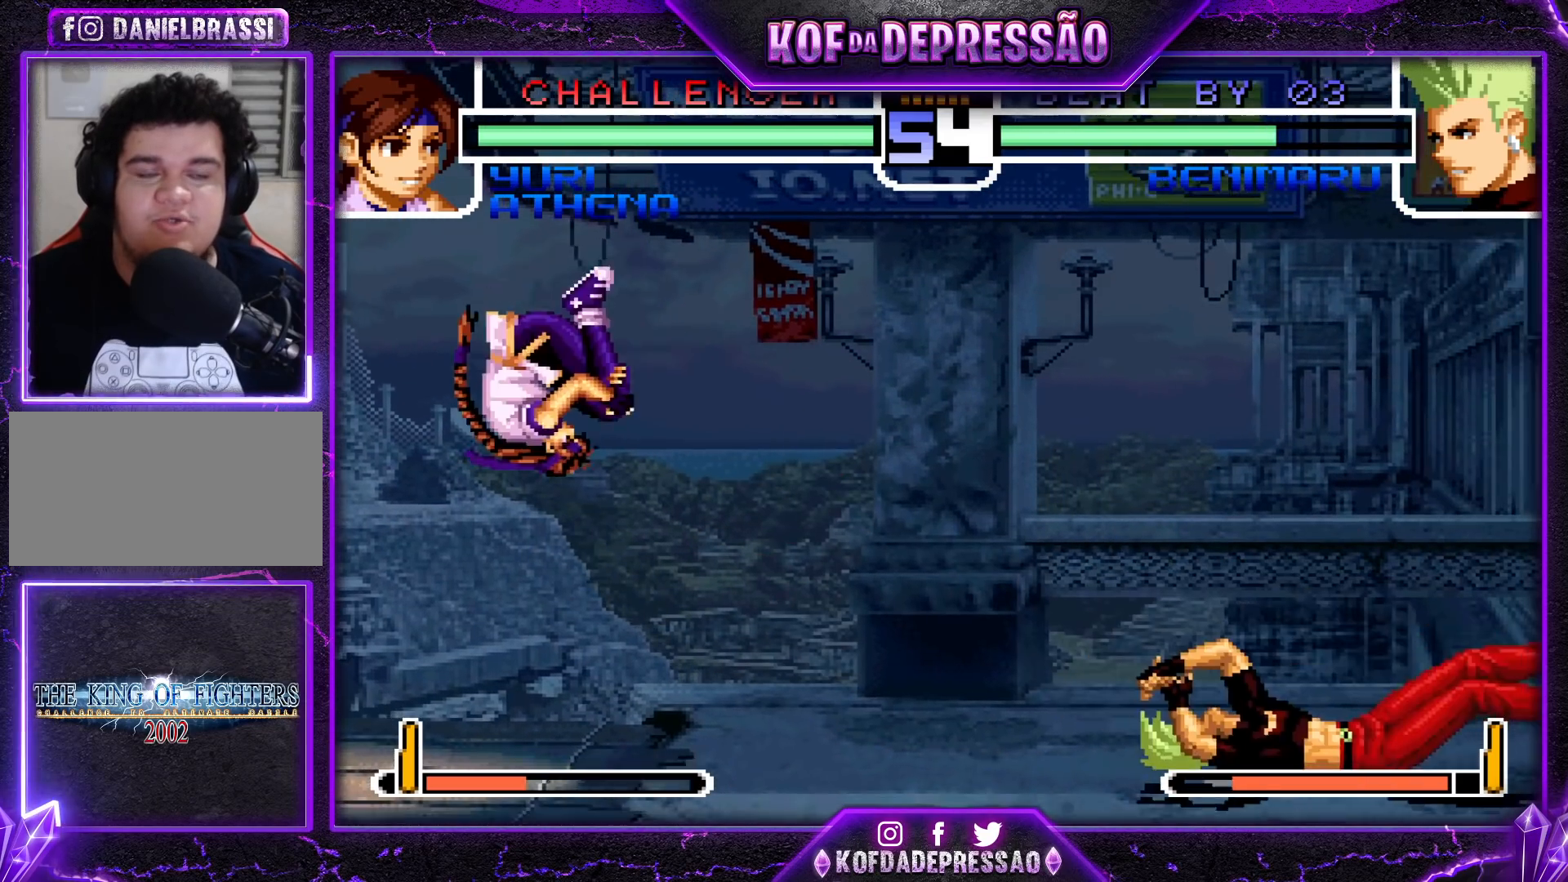
{"buttons": [], "left_stick": "center", "events": [[17, "TRIANGLE", "up"], [33, "SQUARE", "up"], [83, "CROSS", "up"], [100, "R1", "down"], [117, "SQUARE", "down"], [117, "TRIANGLE", "down"], [167, "CROSS", "down"], [167, "R1", "up"], [167, "TRIANGLE", "up"], [200, "SQUARE", "up"], [267, "CROSS", "up"], [267, "R1", "down"], [267, "SQUARE", "down"], [267, "TRIANGLE", "down"], [317, "CROSS", "down"], [483, "CROSS", "up"], [483, "SQUARE", "up"], [500, "R1", "up"], [500, "TRIANGLE", "up"]]}
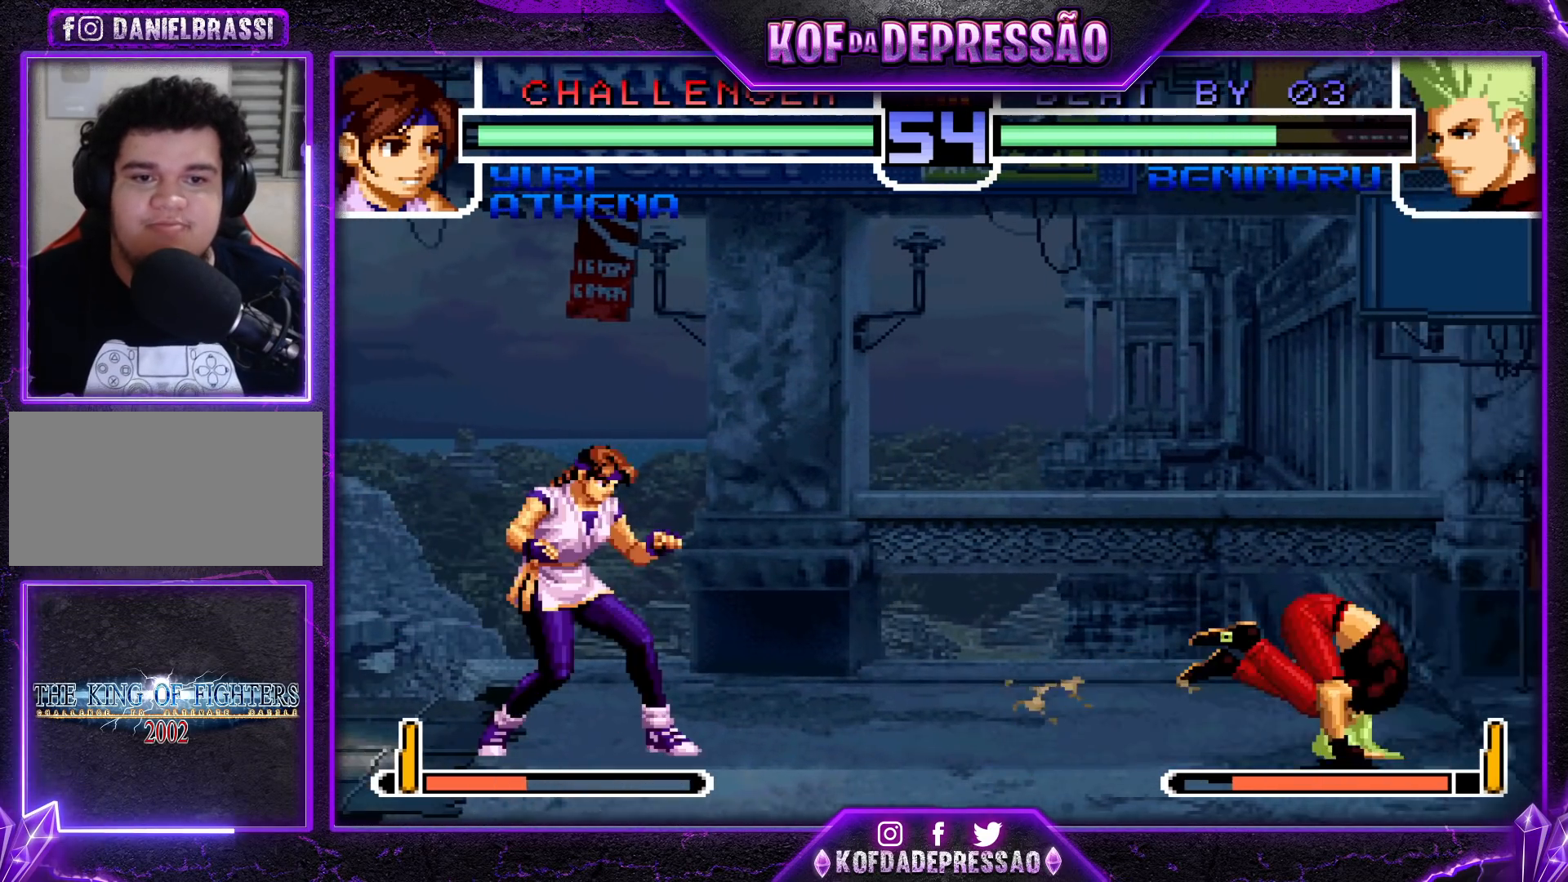
{"buttons": [], "left_stick": "right", "events": [[167, "left_stick", "down-right"], [317, "left_stick", "right"]]}
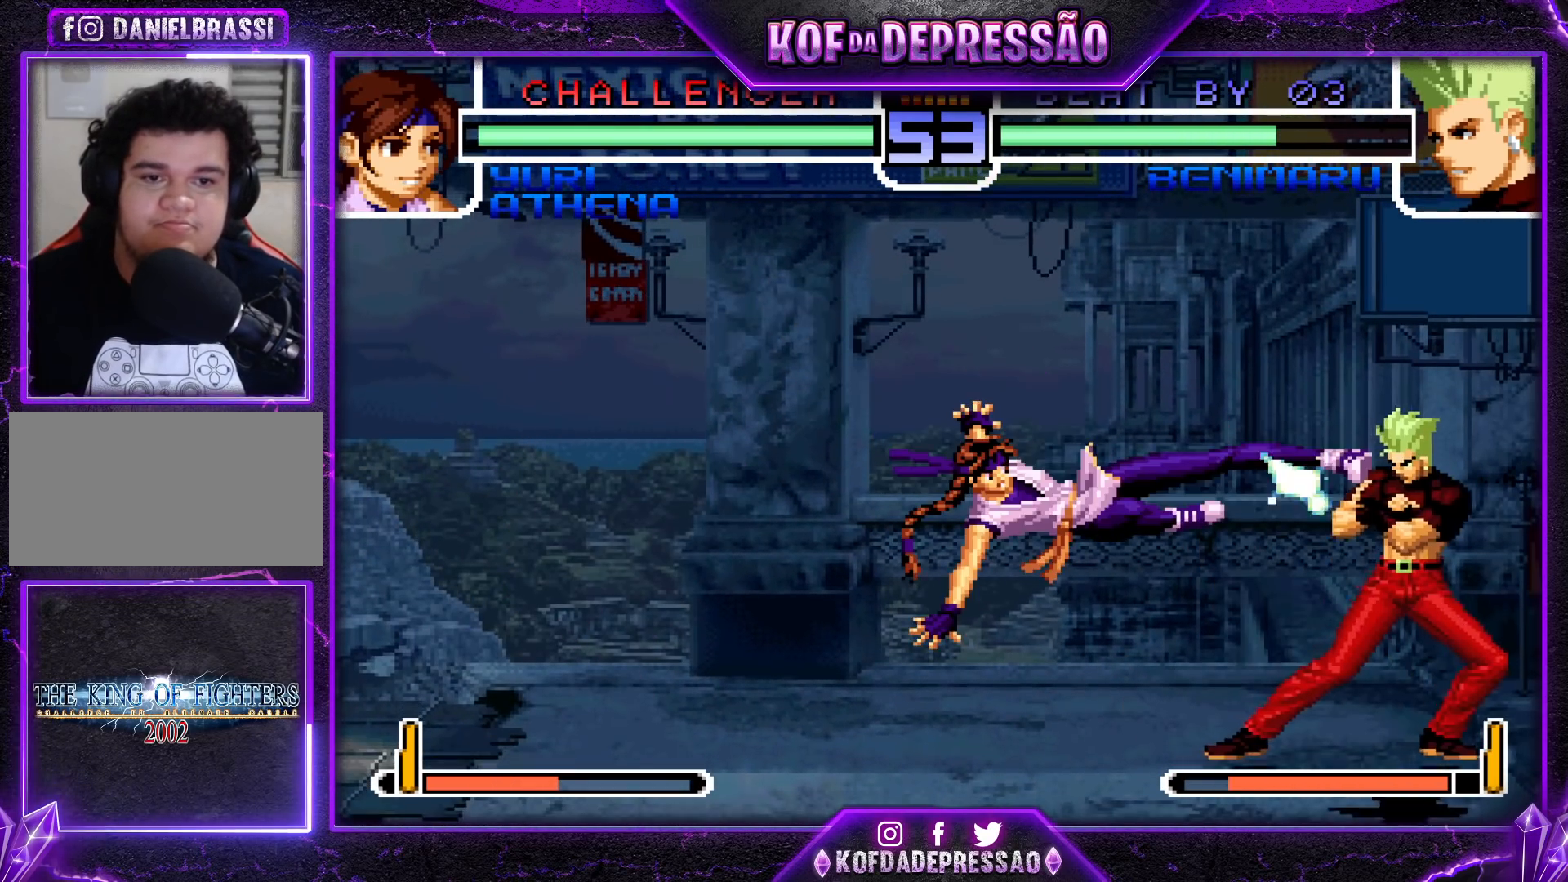
{"buttons": [], "left_stick": "down-right", "events": [[33, "CROSS", "down"], [33, "R1", "down"], [150, "CROSS", "up"], [167, "R1", "up"], [200, "left_stick", "down-right"]]}
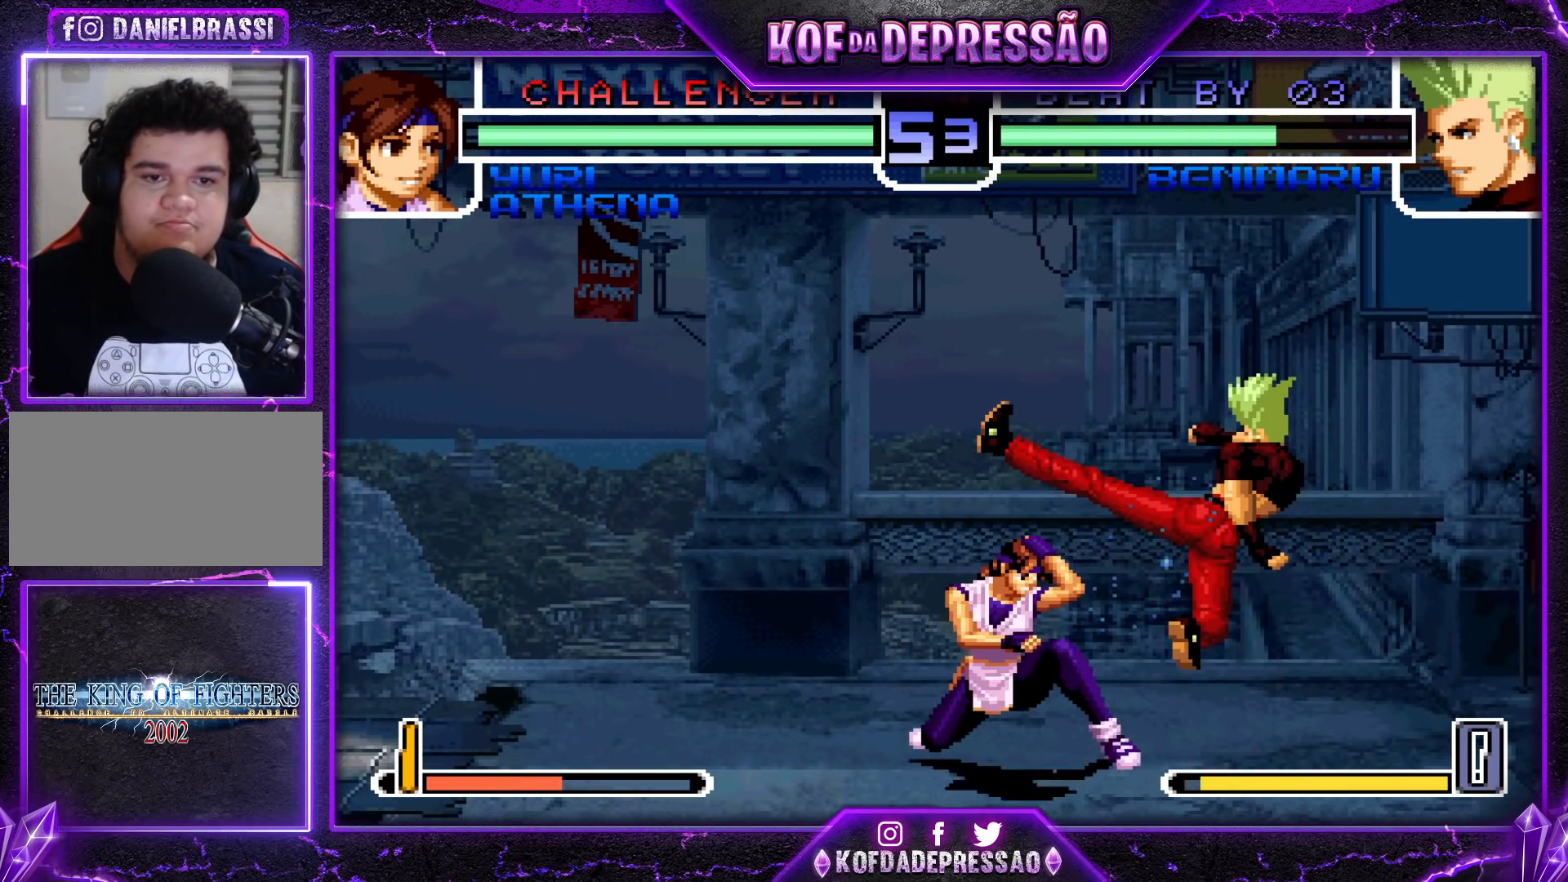
{"buttons": [], "left_stick": "up-right", "events": [[400, "left_stick", "up-right"]]}
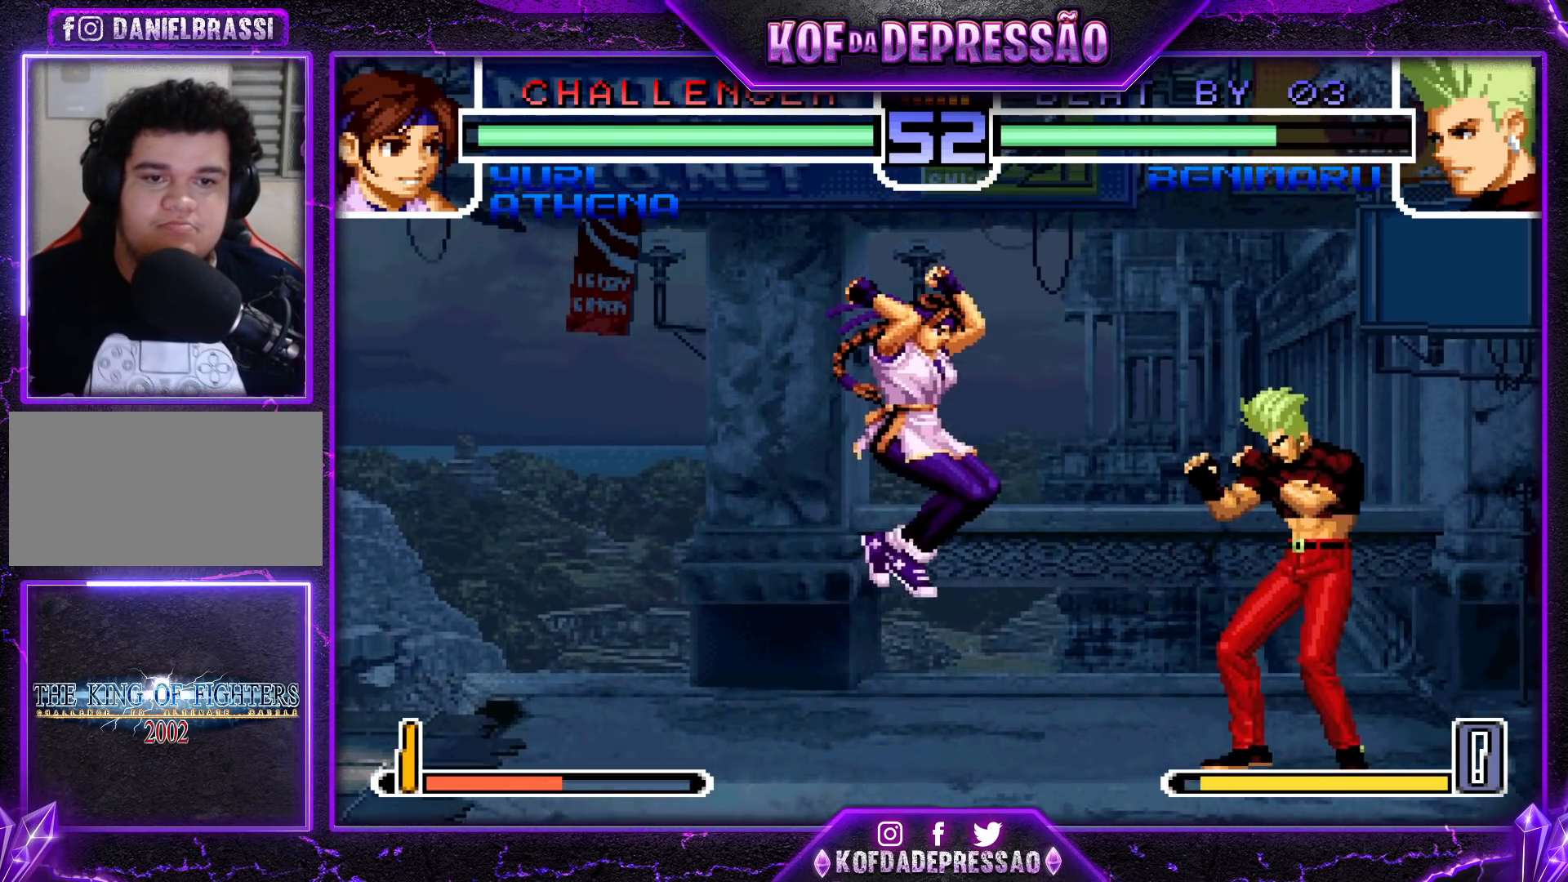
{"buttons": [], "left_stick": "center", "events": [[350, "left_stick", "center"], [417, "CROSS", "down"], [483, "CROSS", "up"]]}
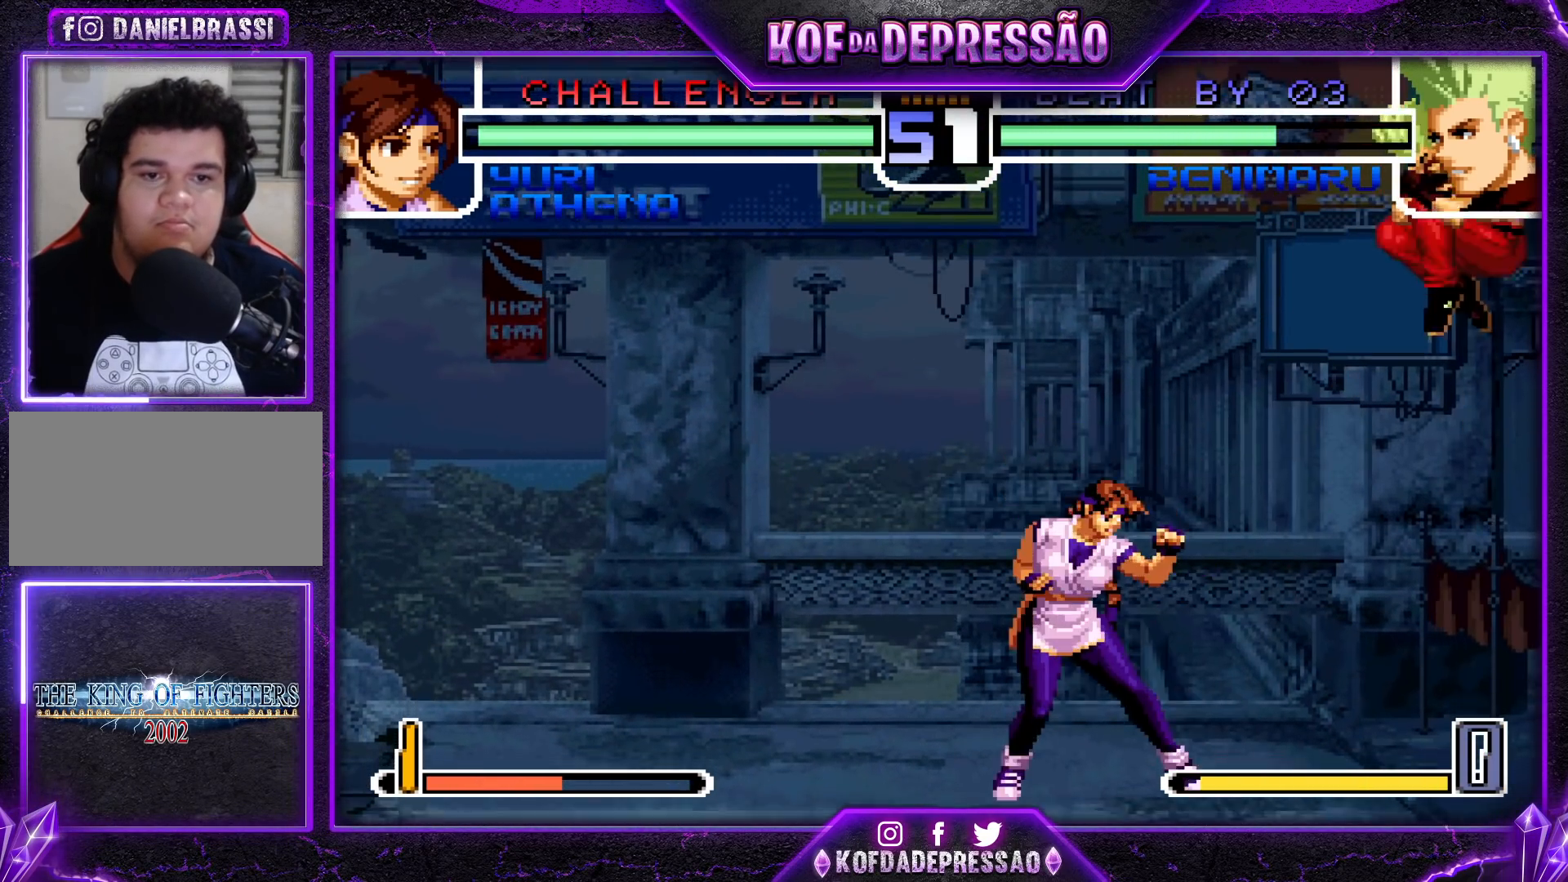
{"buttons": ["R1"], "left_stick": "left", "events": [[67, "left_stick", "down"], [150, "left_stick", "up-left"], [200, "CROSS", "down"], [200, "R1", "down"], [250, "R1", "up"], [267, "CROSS", "up"], [333, "left_stick", "down"], [417, "left_stick", "left"], [450, "R1", "down"]]}
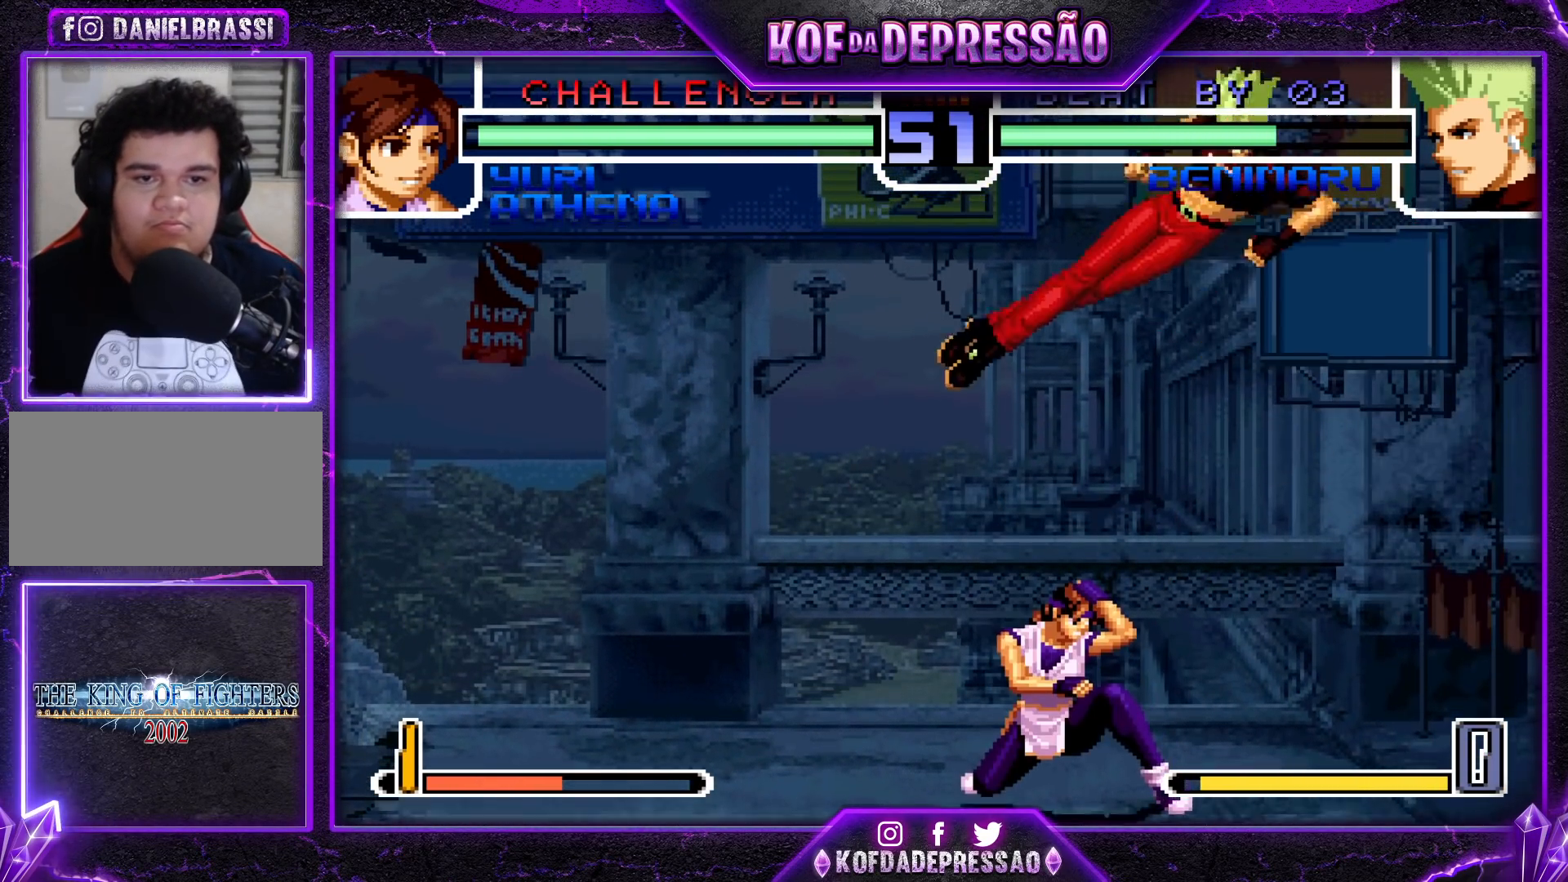
{"buttons": [], "left_stick": "left", "events": [[33, "left_stick", "center"], [50, "R1", "up"], [267, "left_stick", "left"], [367, "SQUARE", "down"], [367, "TRIANGLE", "down"], [400, "SQUARE", "up"], [400, "TRIANGLE", "up"], [433, "SQUARE", "down"], [433, "TRIANGLE", "down"], [483, "SQUARE", "up"], [483, "TRIANGLE", "up"]]}